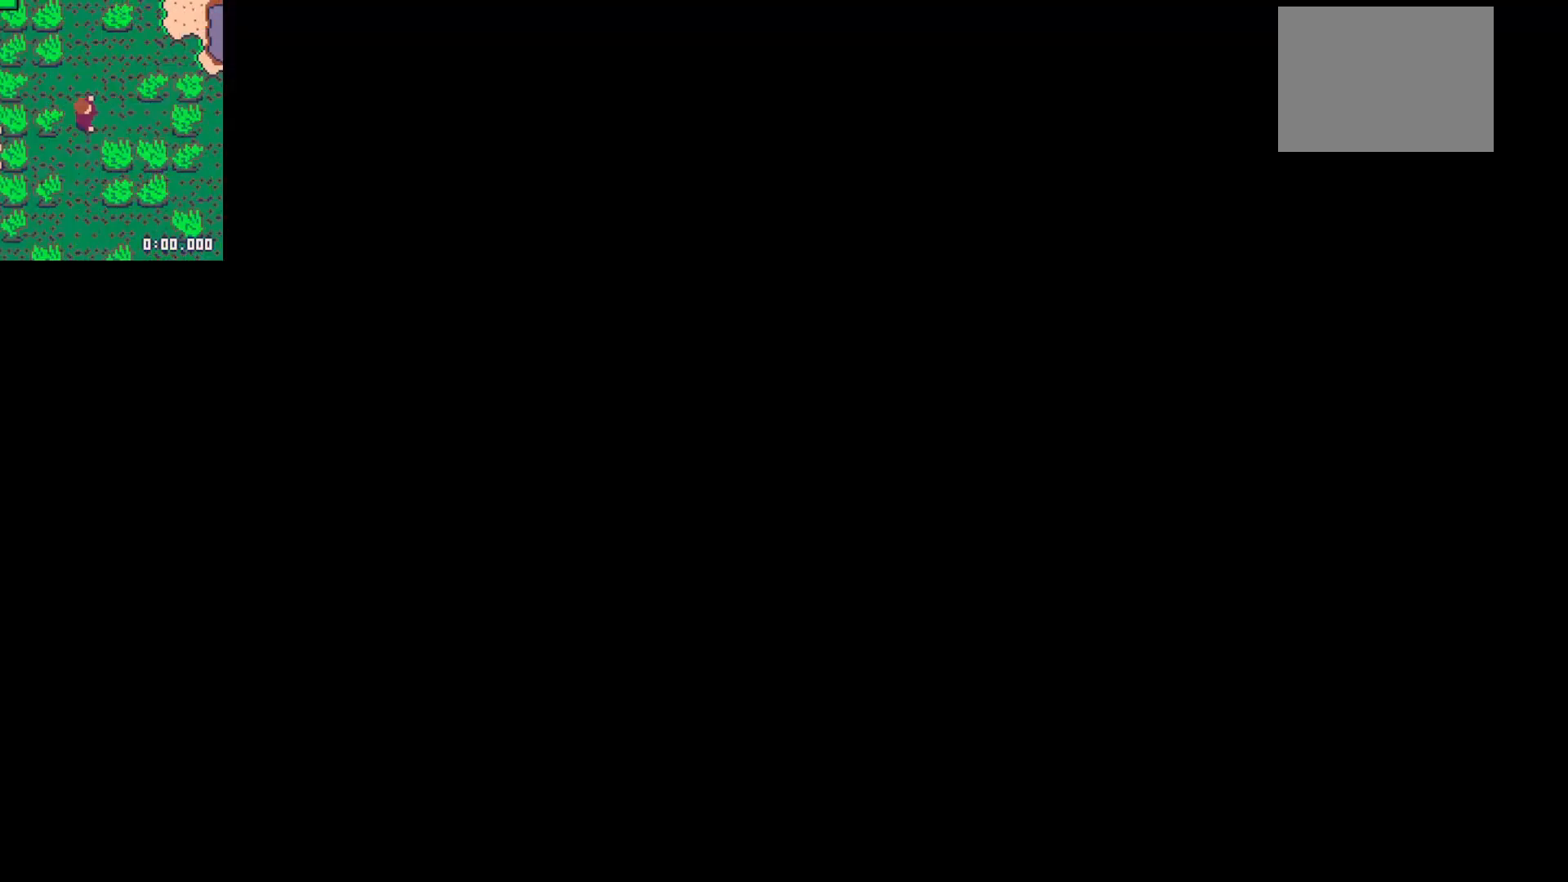
Gameplay with keyboard; each line is a JSON object with the keys held at the frame after it. "events" lists presses ("down") and releases ("up") of "down", "left", "right", "up", "x" and "z" between this image and that frame as [ms after this image, input, new state], when the widget could be followed in between. No other keys are recorded. Mouse input is not recorded.
{"keys": [], "events": []}
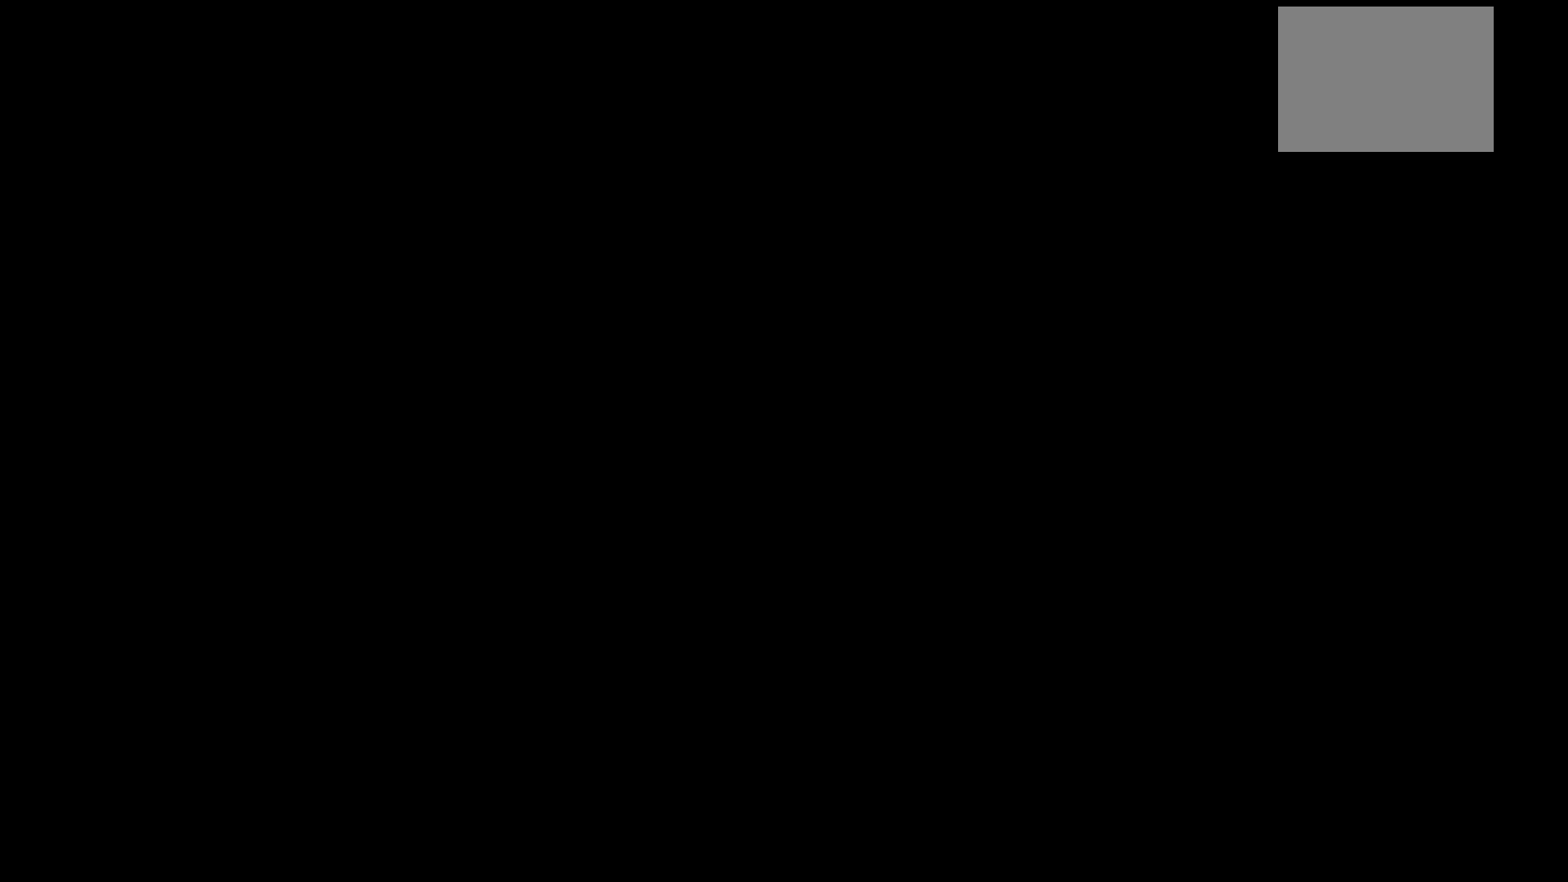
{"keys": [], "events": []}
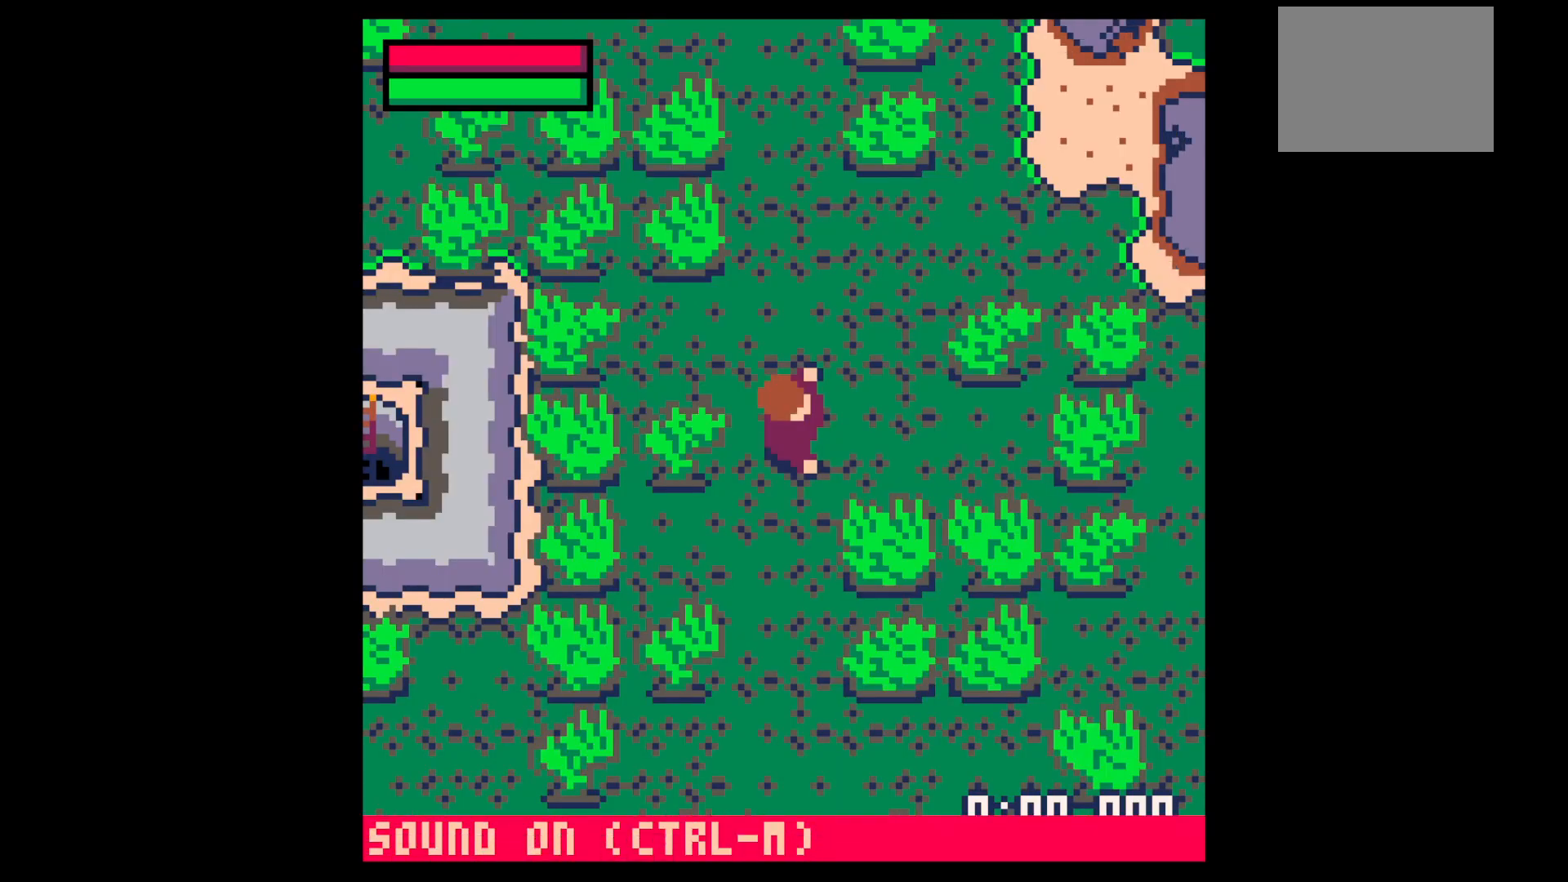
{"keys": ["x"], "events": [[150, "left", "down"], [200, "left", "up"], [200, "x", "down"]]}
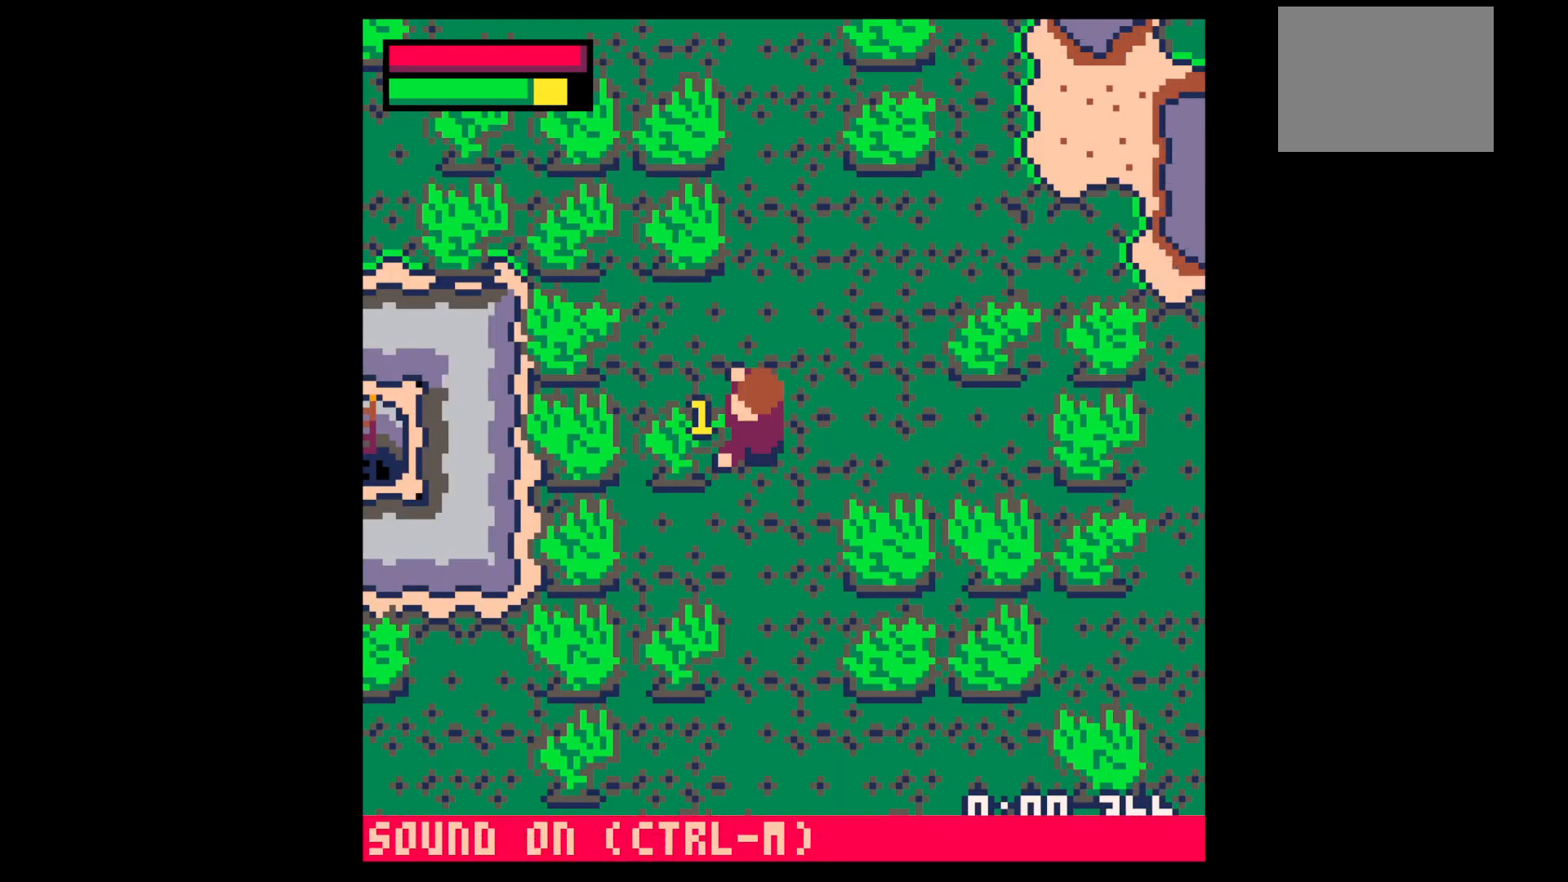
{"keys": ["x"], "events": []}
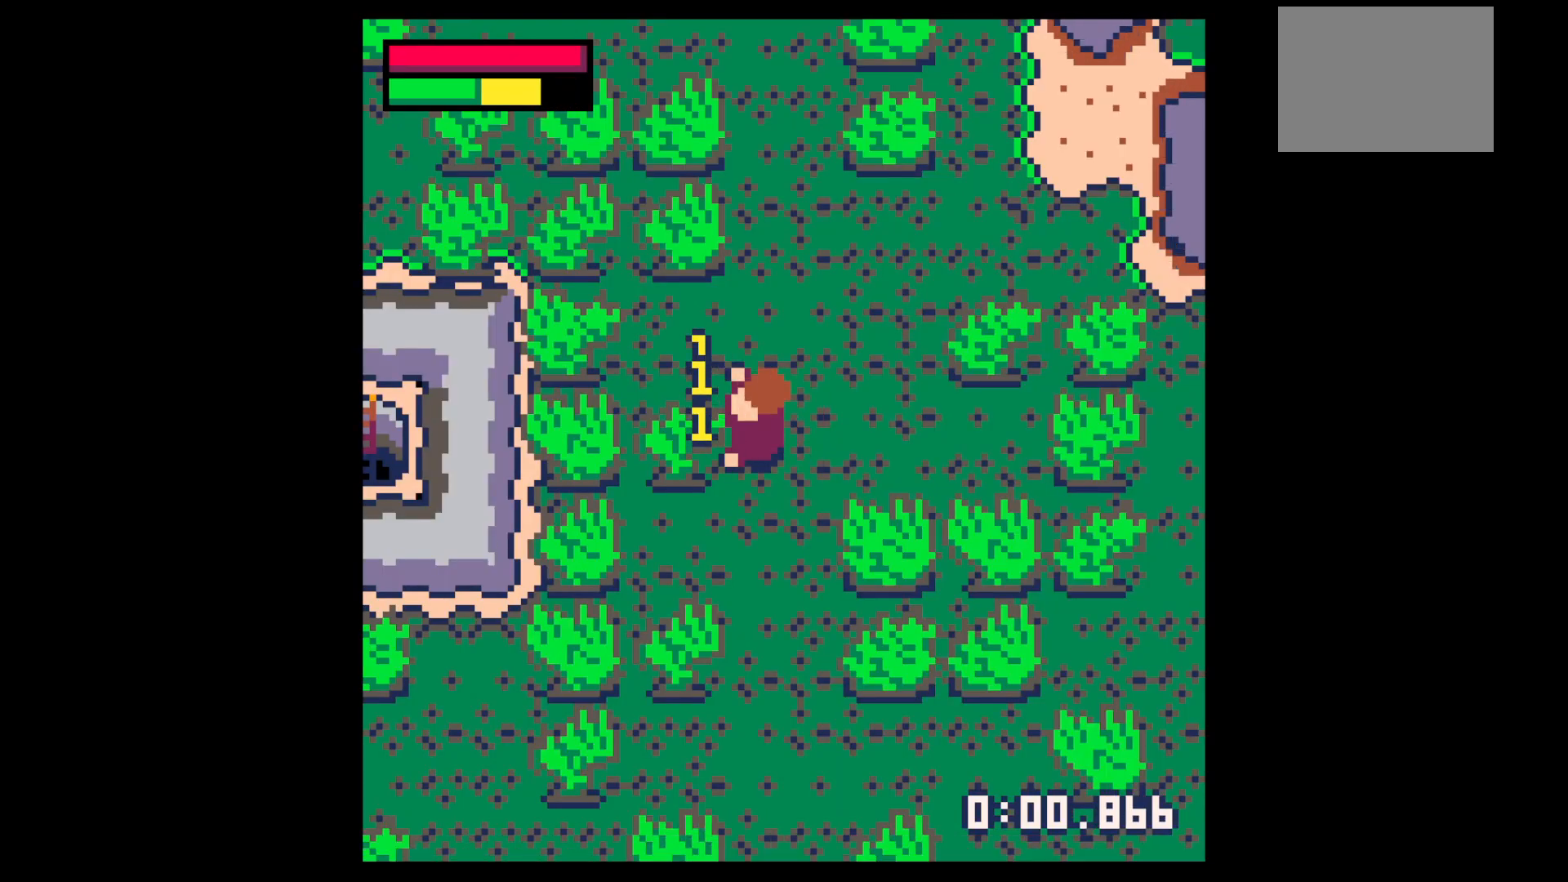
{"keys": ["x"], "events": [[84, "x", "up"], [267, "z", "down"], [317, "z", "up"], [500, "x", "down"]]}
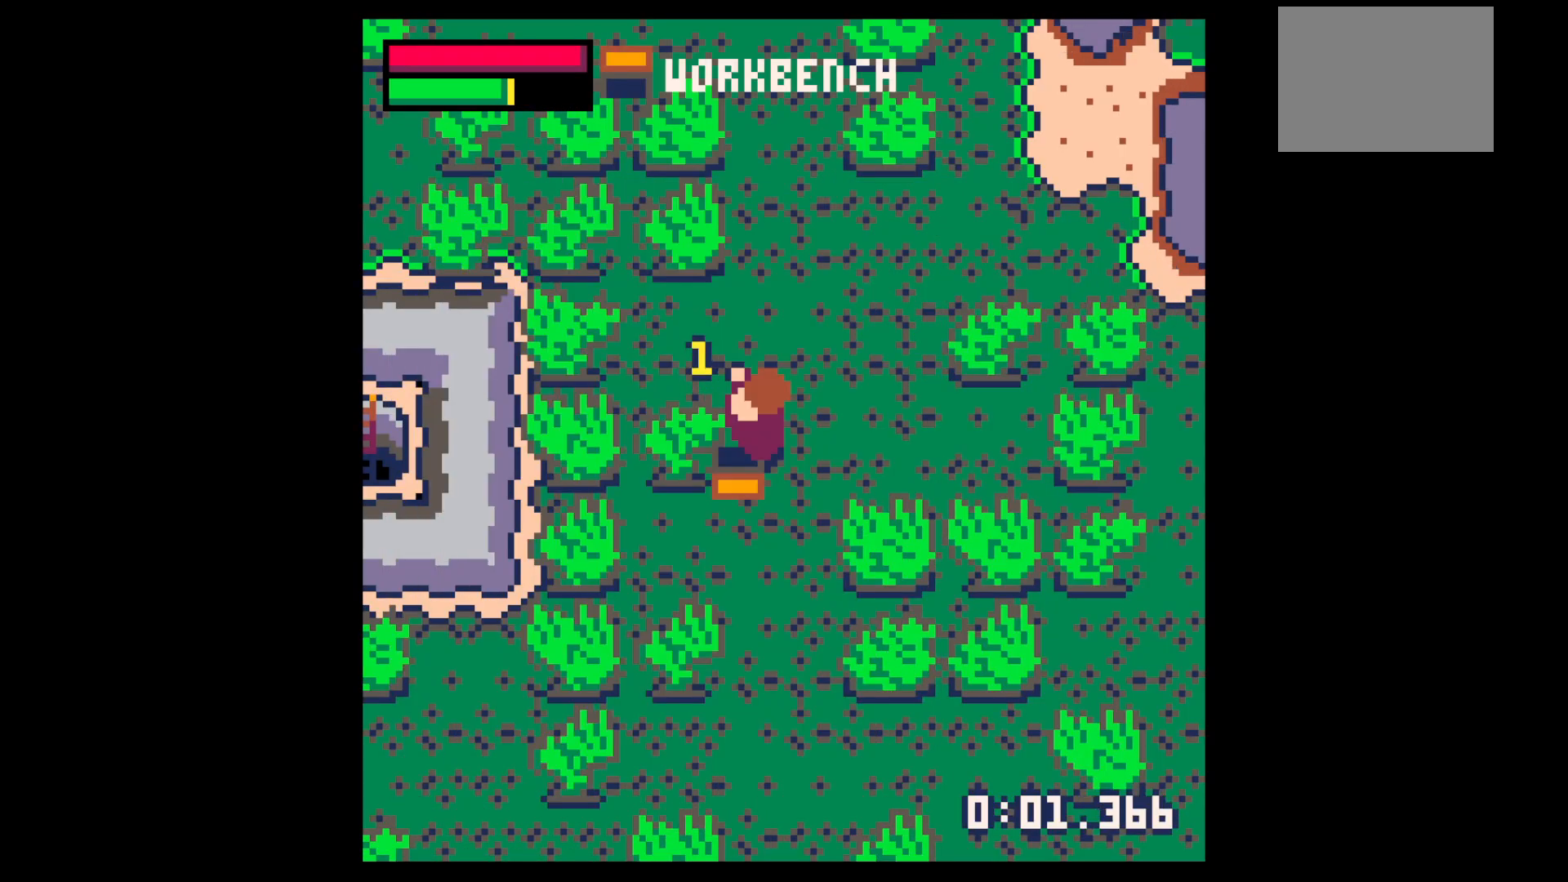
{"keys": ["x"], "events": []}
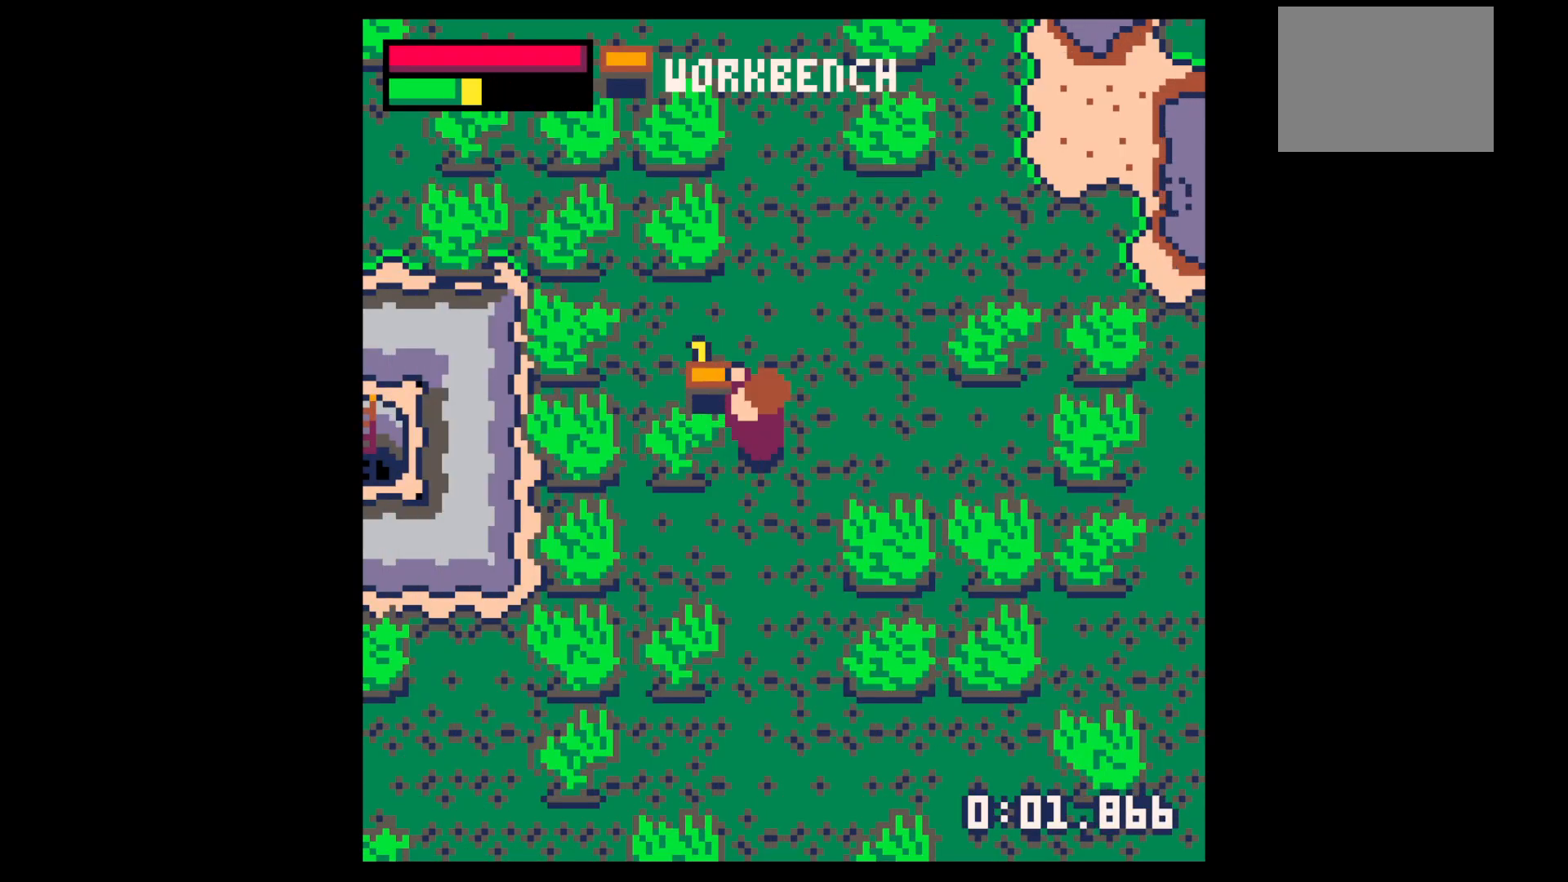
{"keys": ["left"], "events": [[400, "left", "down"], [400, "x", "up"]]}
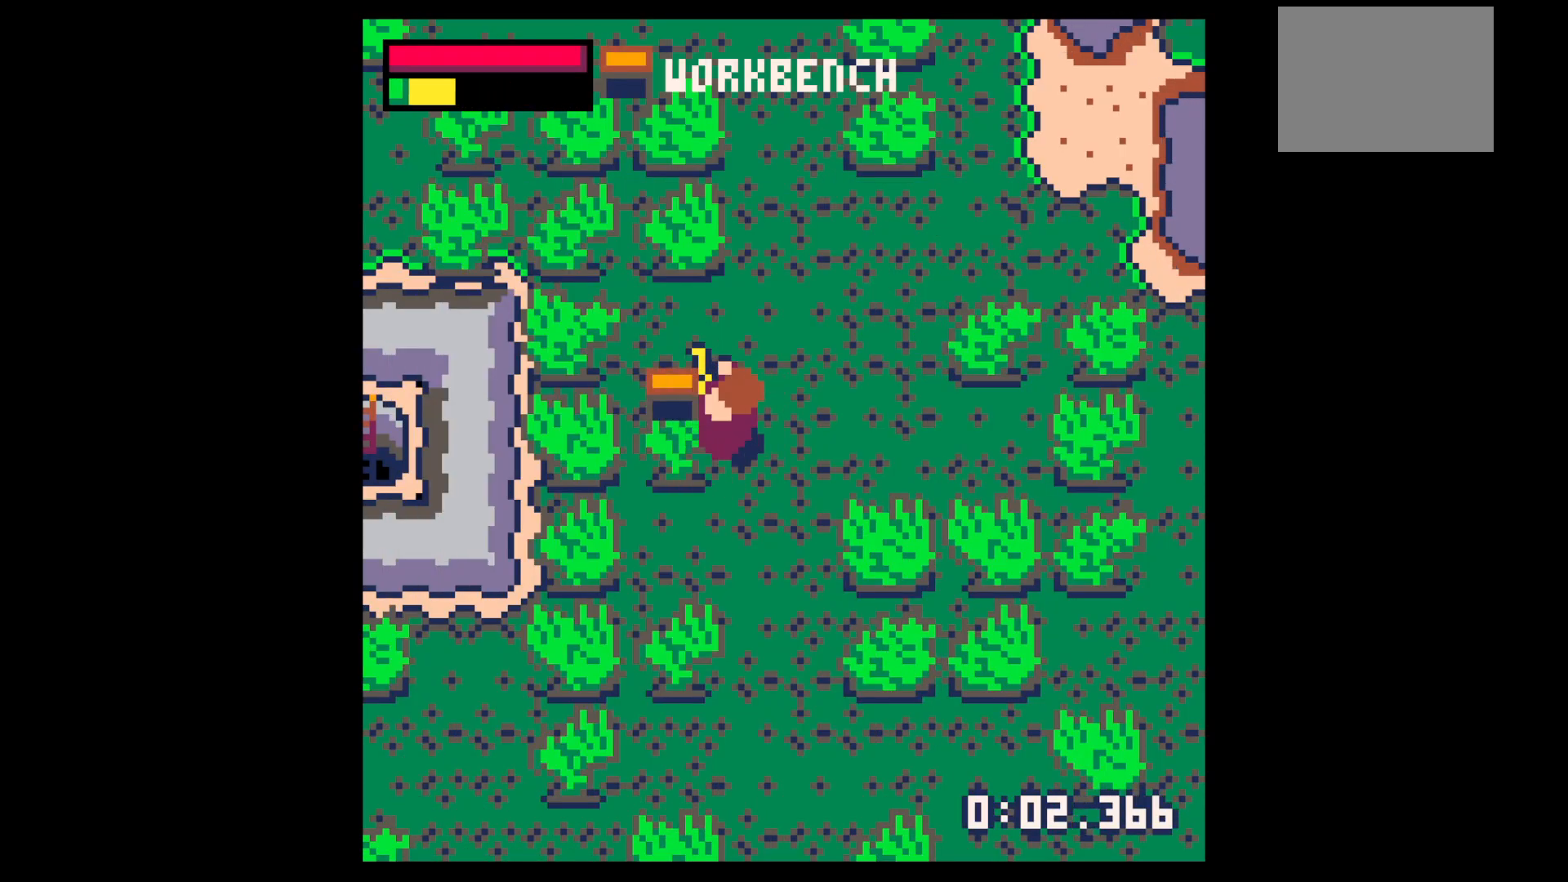
{"keys": ["left"], "events": [[134, "x", "down"], [234, "x", "up"]]}
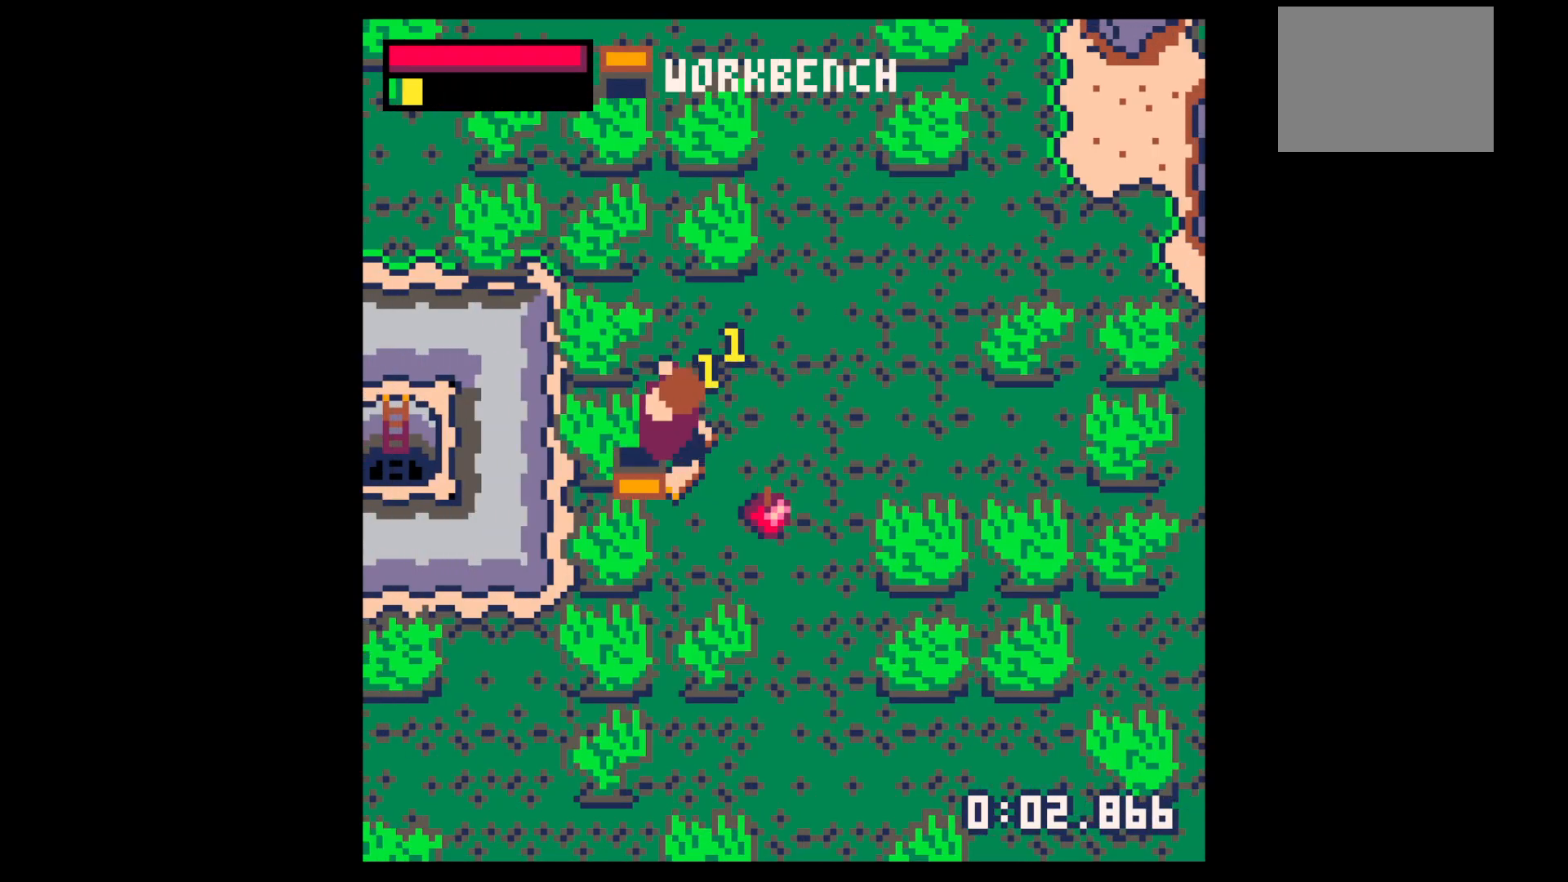
{"keys": ["down", "right"], "events": [[50, "down", "down"], [100, "left", "up"], [200, "right", "down"]]}
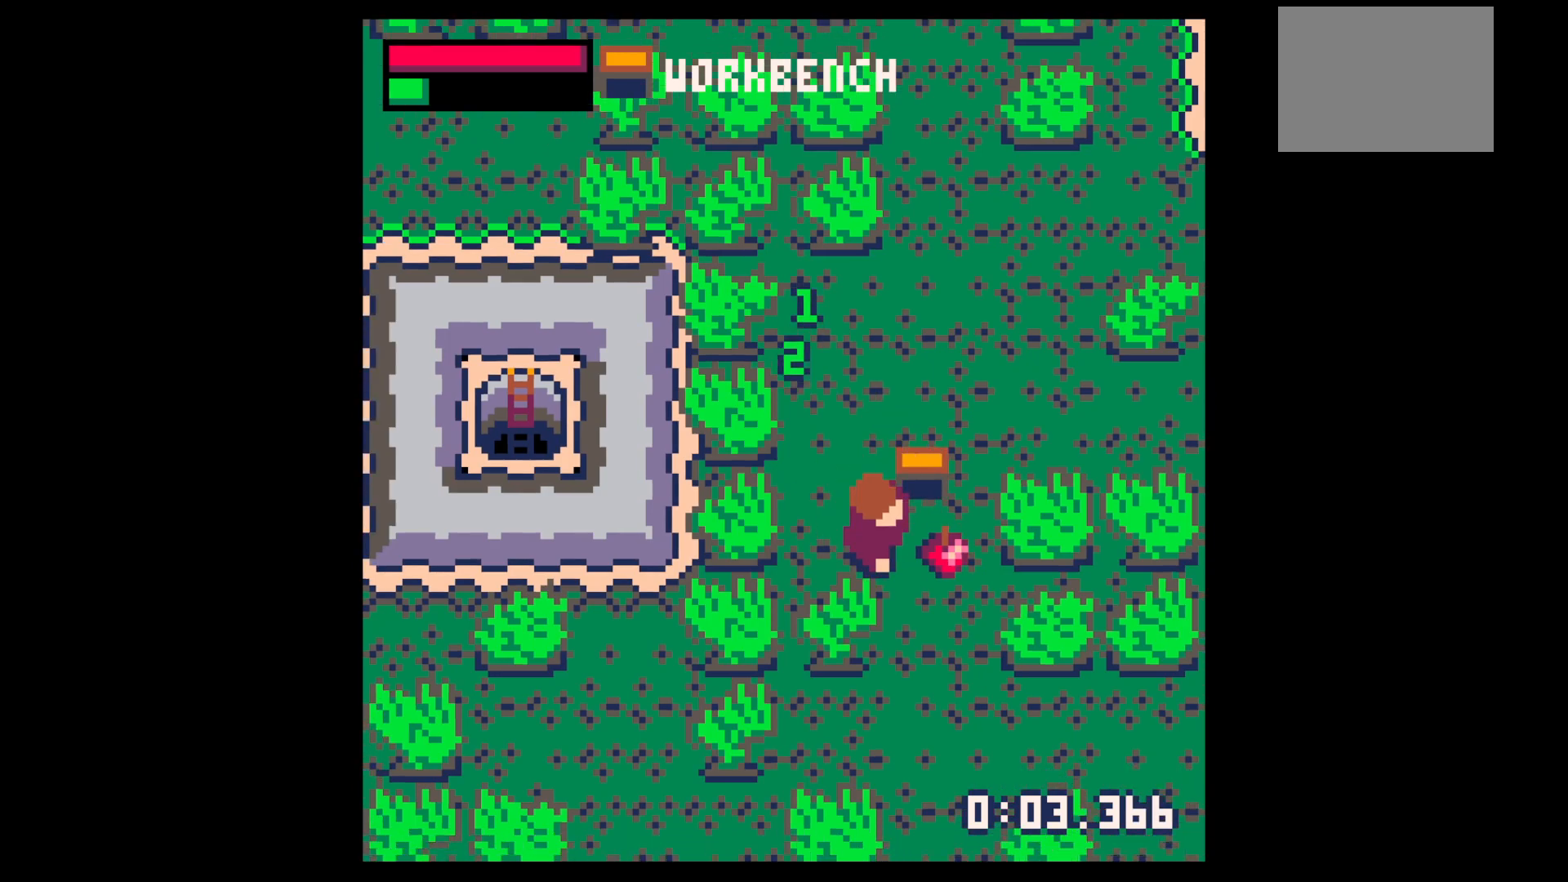
{"keys": ["left", "up"], "events": [[117, "down", "up"], [267, "up", "down"], [317, "left", "down"], [317, "right", "up"]]}
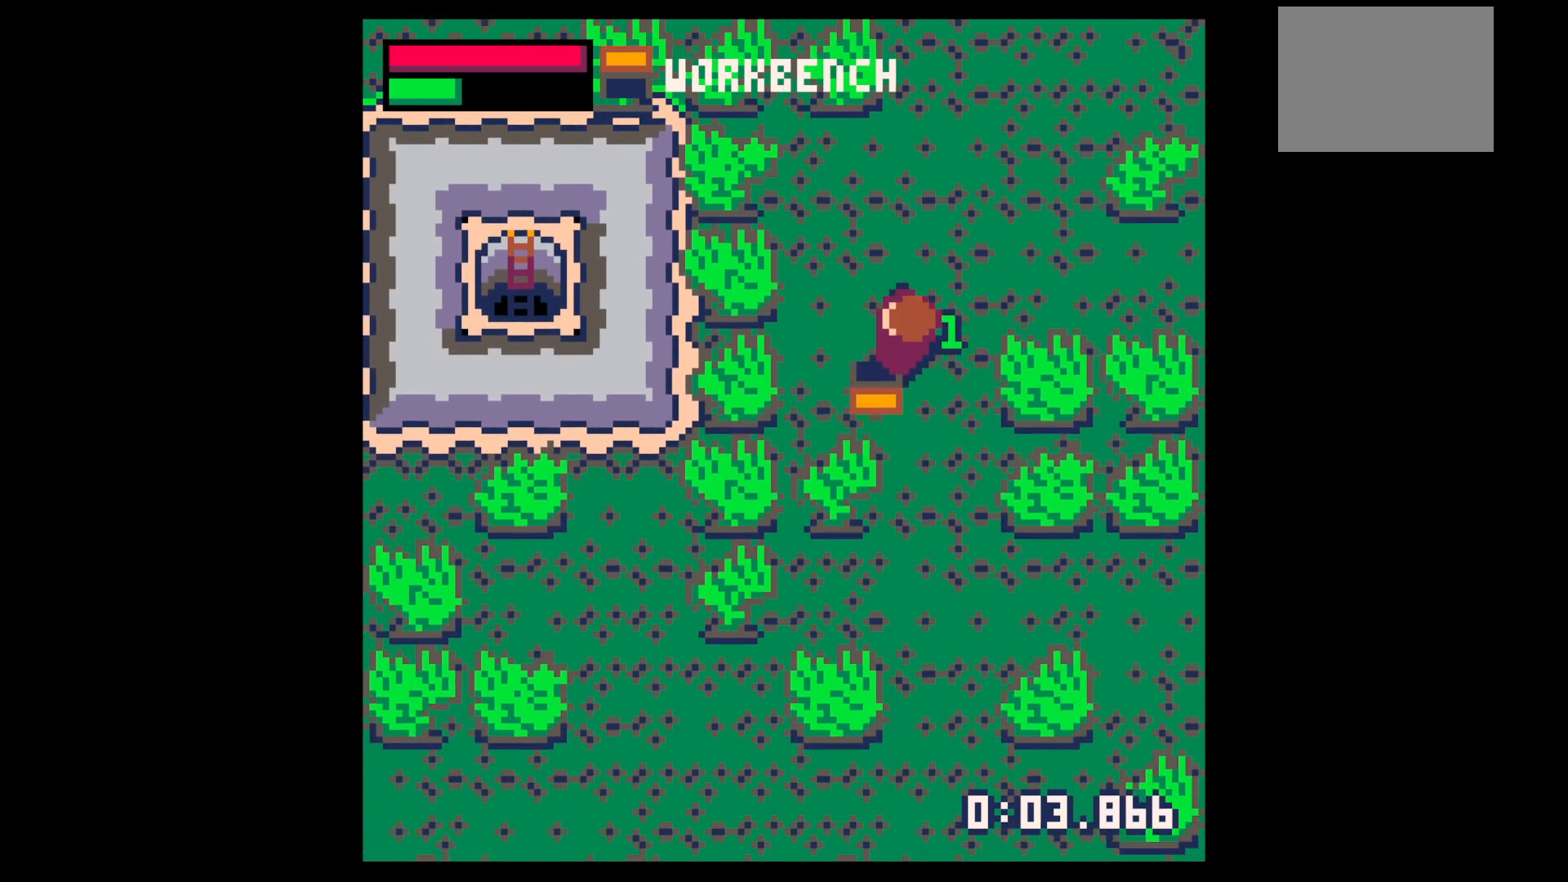
{"keys": ["left", "up"], "events": []}
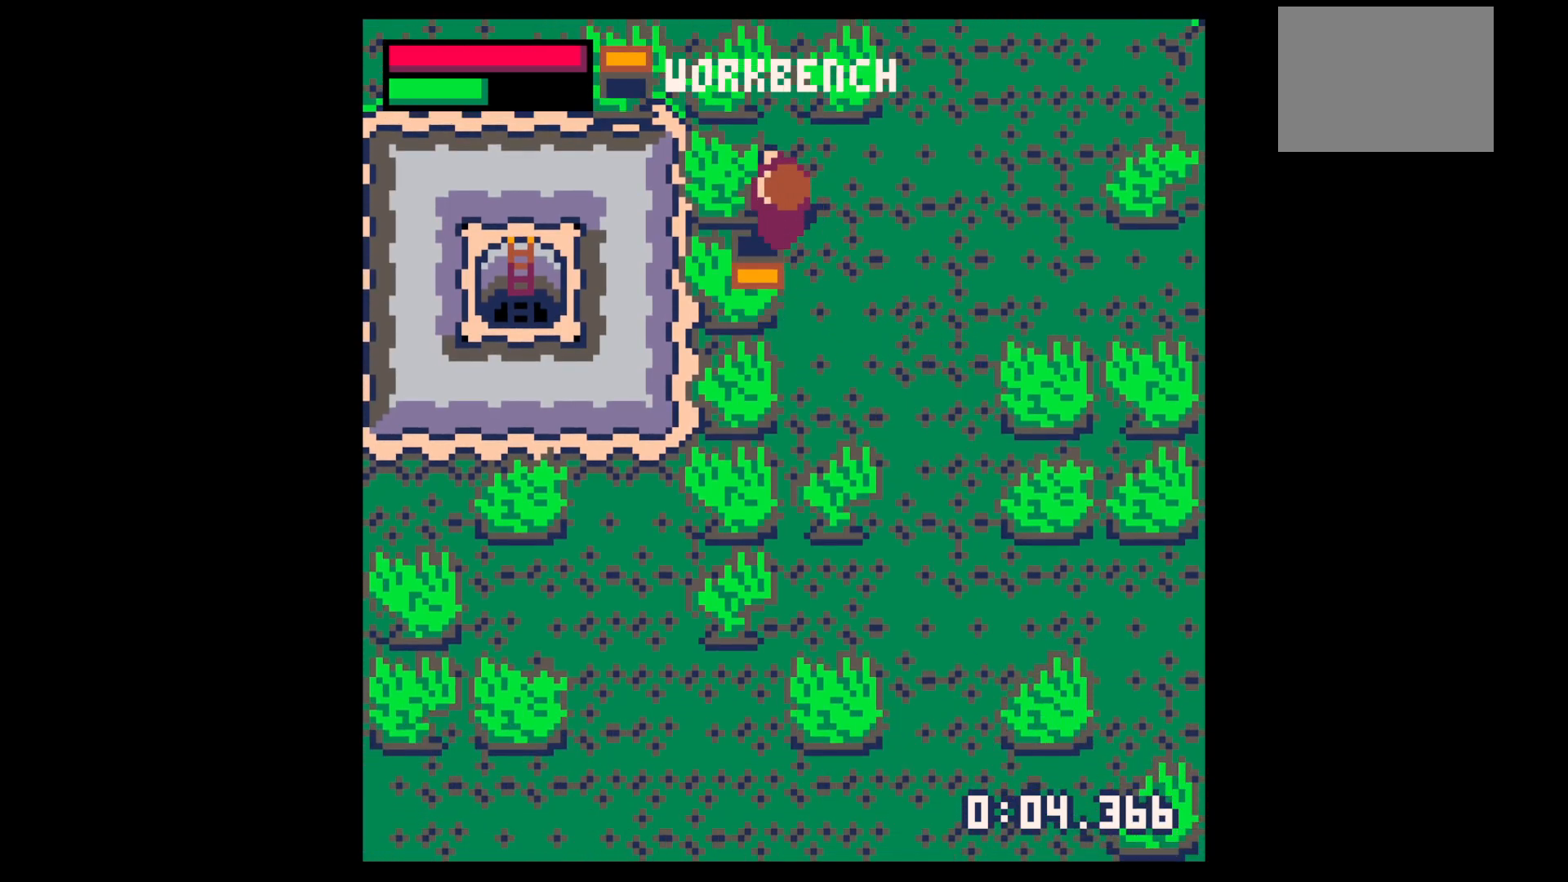
{"keys": ["x"], "events": [[100, "up", "up"], [150, "x", "down"], [200, "left", "up"]]}
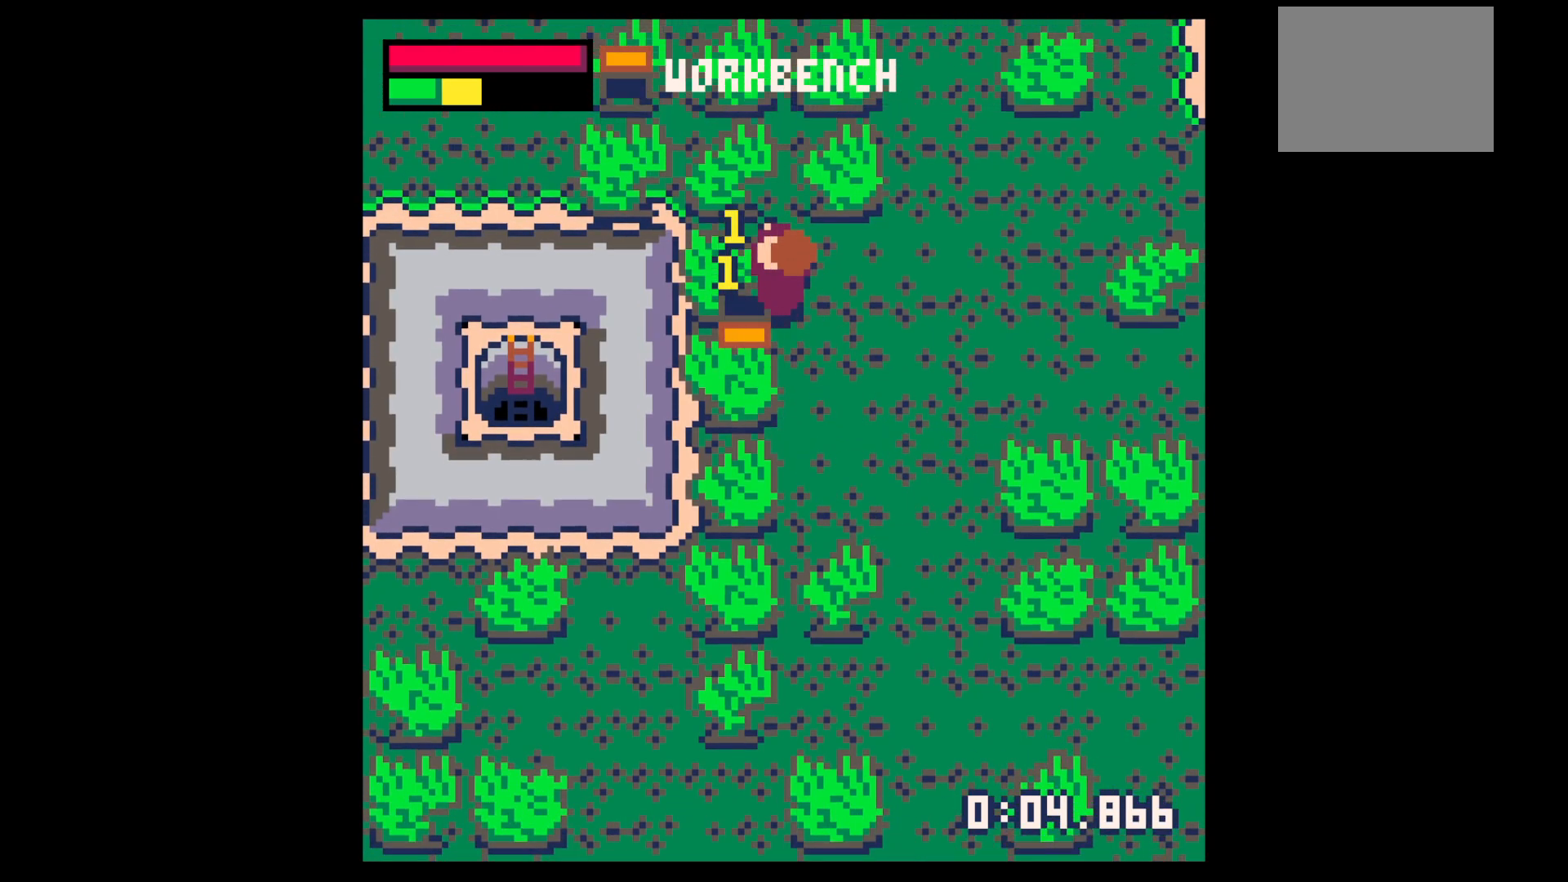
{"keys": [], "events": [[250, "x", "up"], [300, "down", "down"], [300, "right", "down"], [450, "down", "up"], [450, "right", "up"]]}
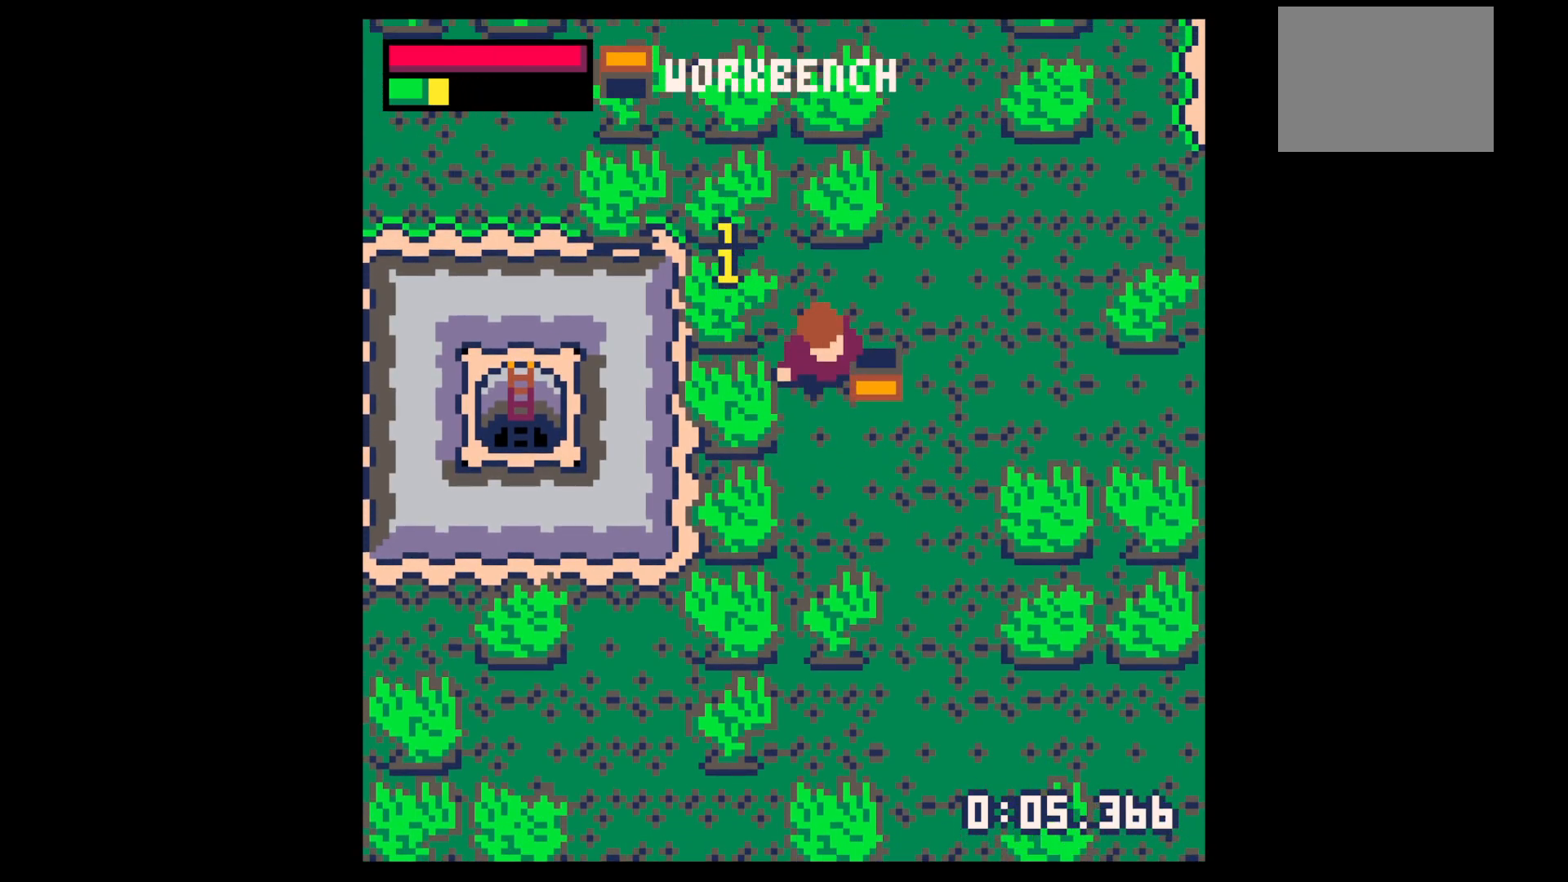
{"keys": ["left", "up"], "events": [[34, "x", "down"], [84, "x", "up"], [417, "up", "down"], [467, "left", "down"]]}
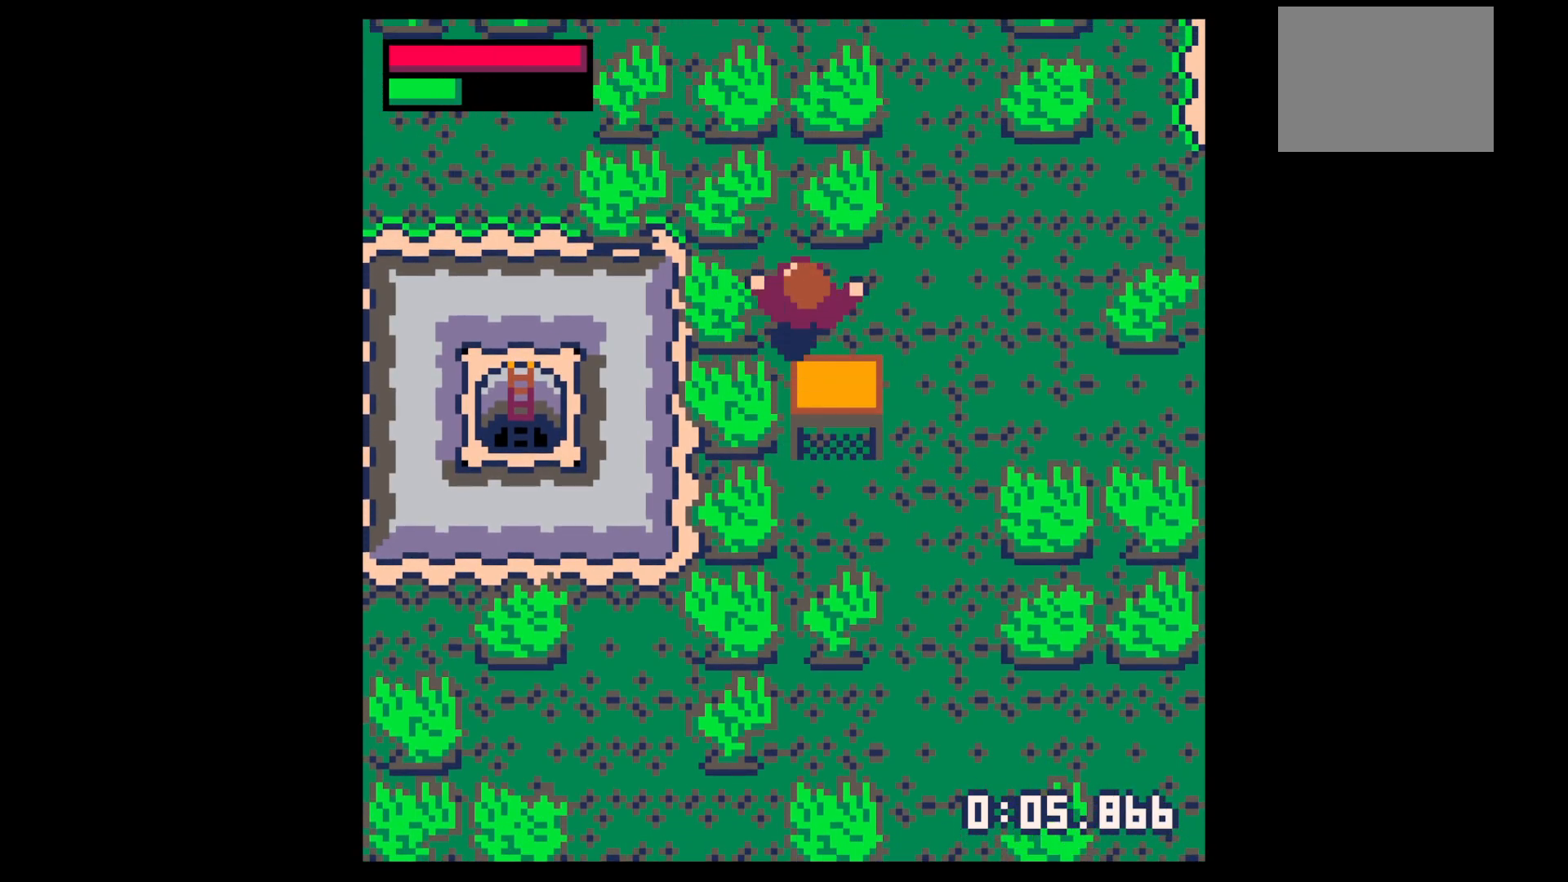
{"keys": ["x"], "events": [[50, "up", "up"], [100, "x", "down"], [150, "left", "up"]]}
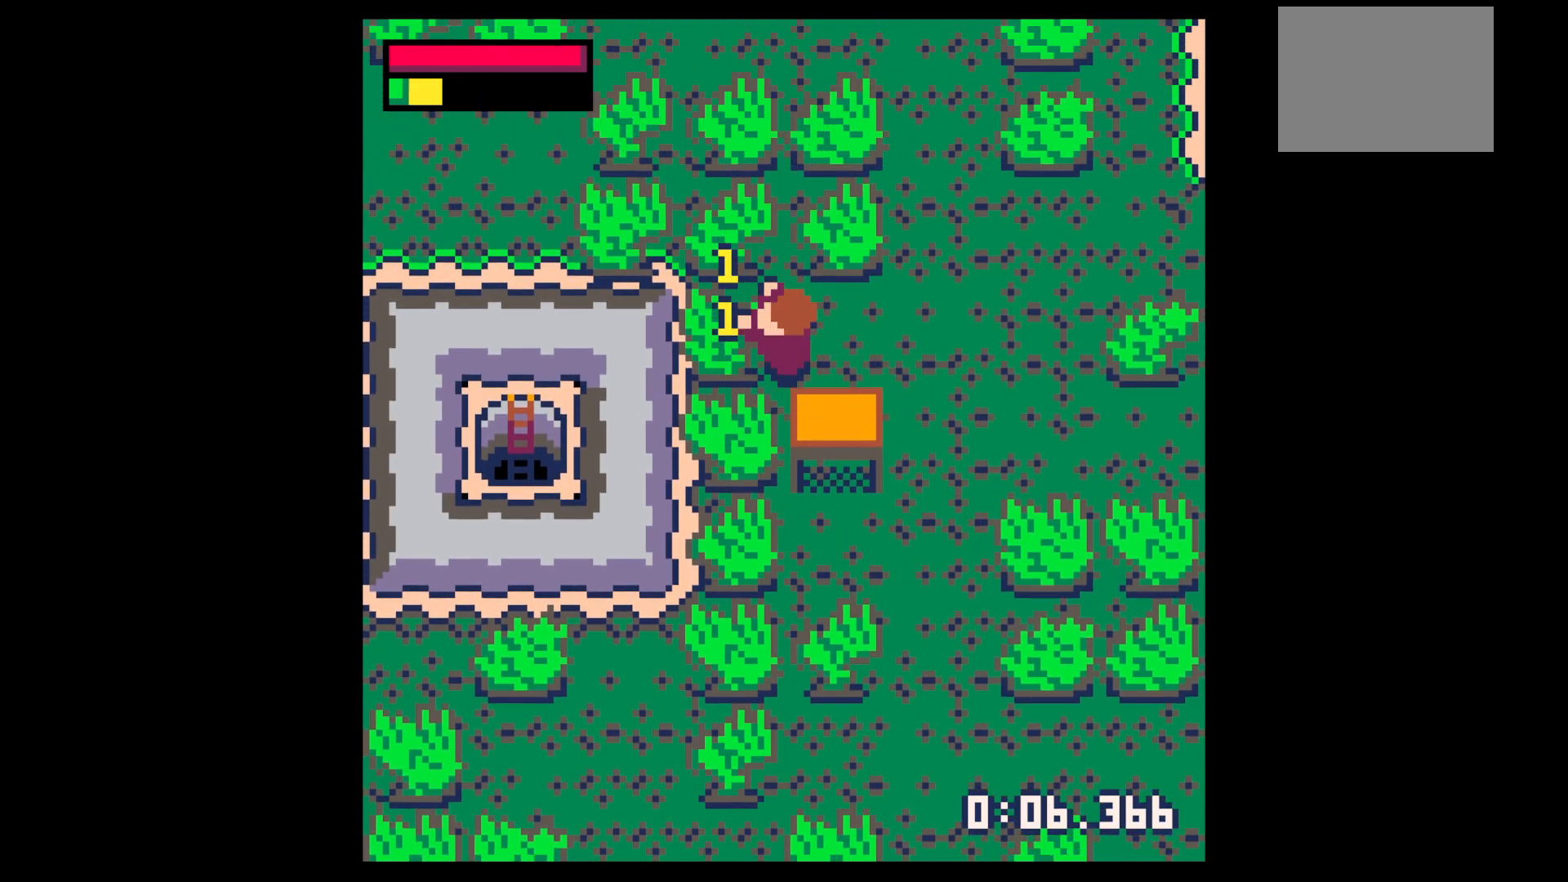
{"keys": ["x"], "events": []}
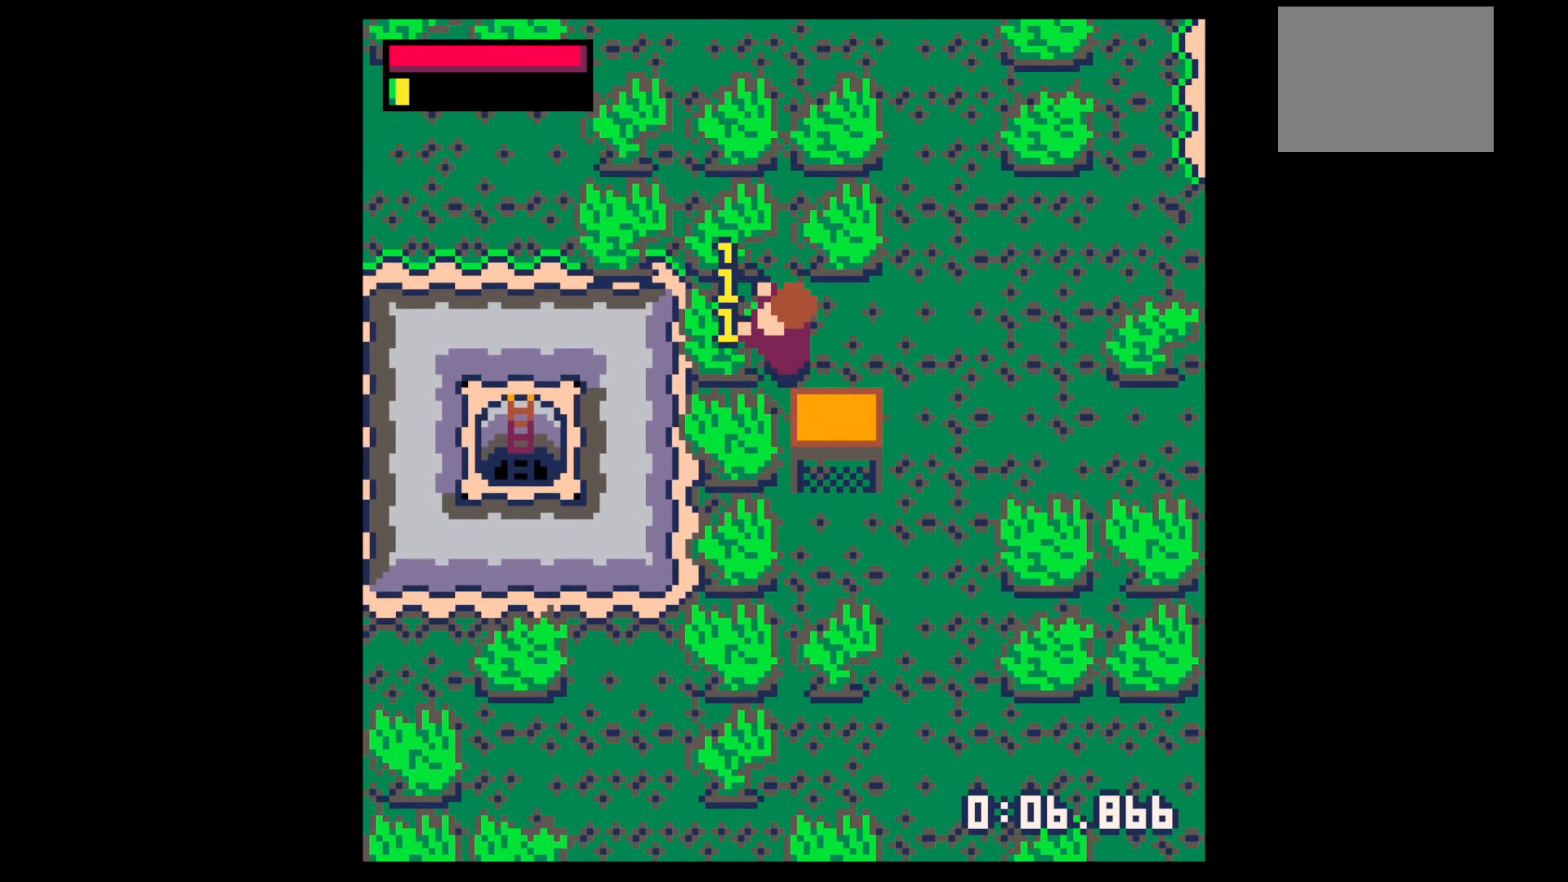
{"keys": ["left", "x"], "events": [[84, "left", "down"]]}
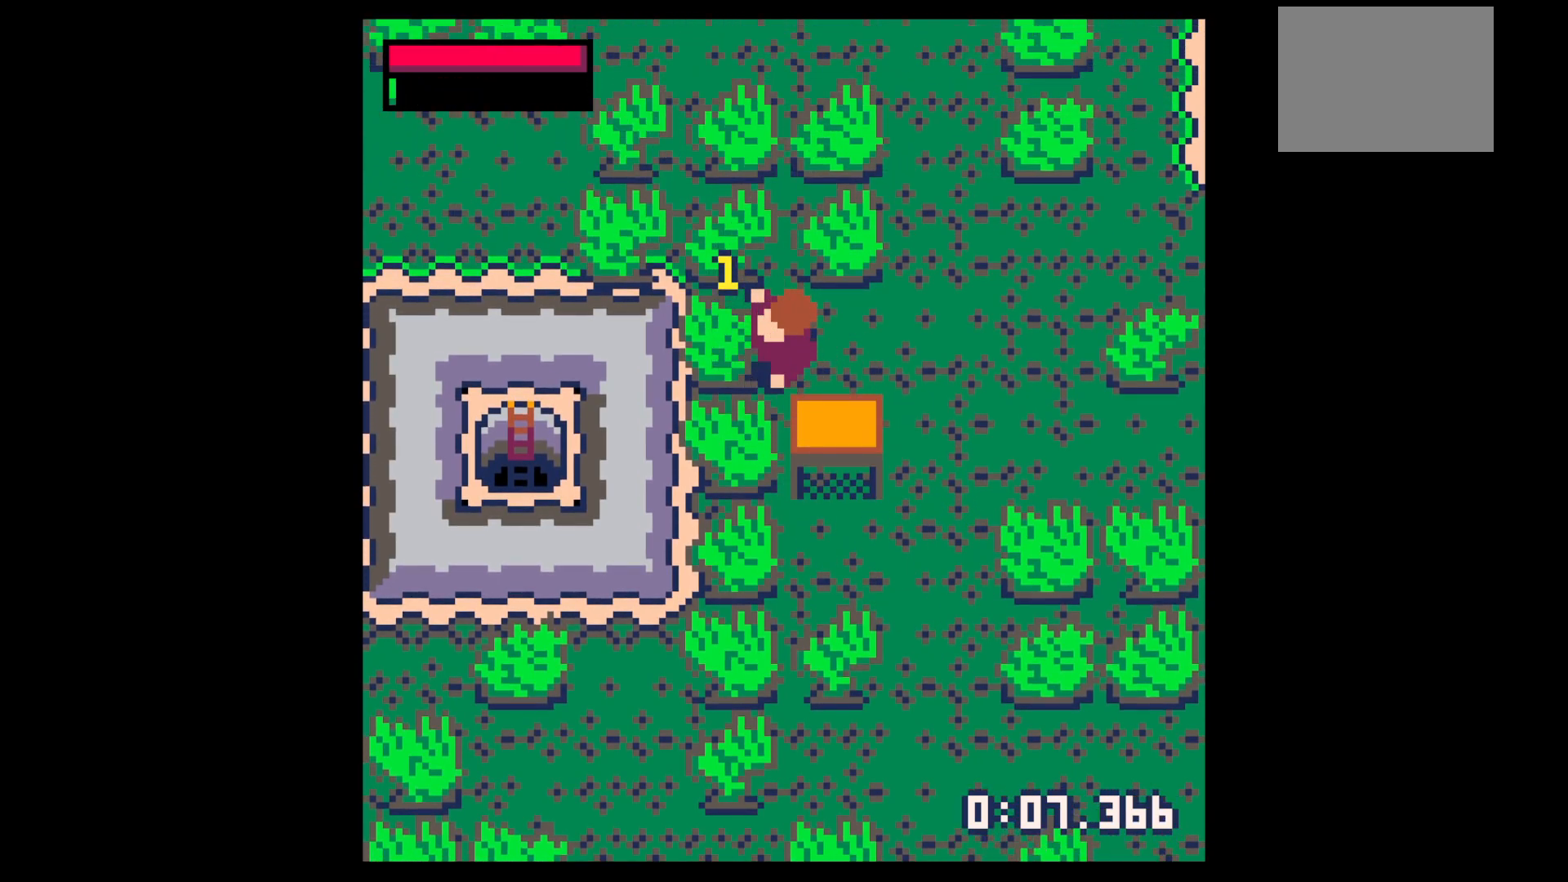
{"keys": ["left"], "events": [[484, "x", "up"]]}
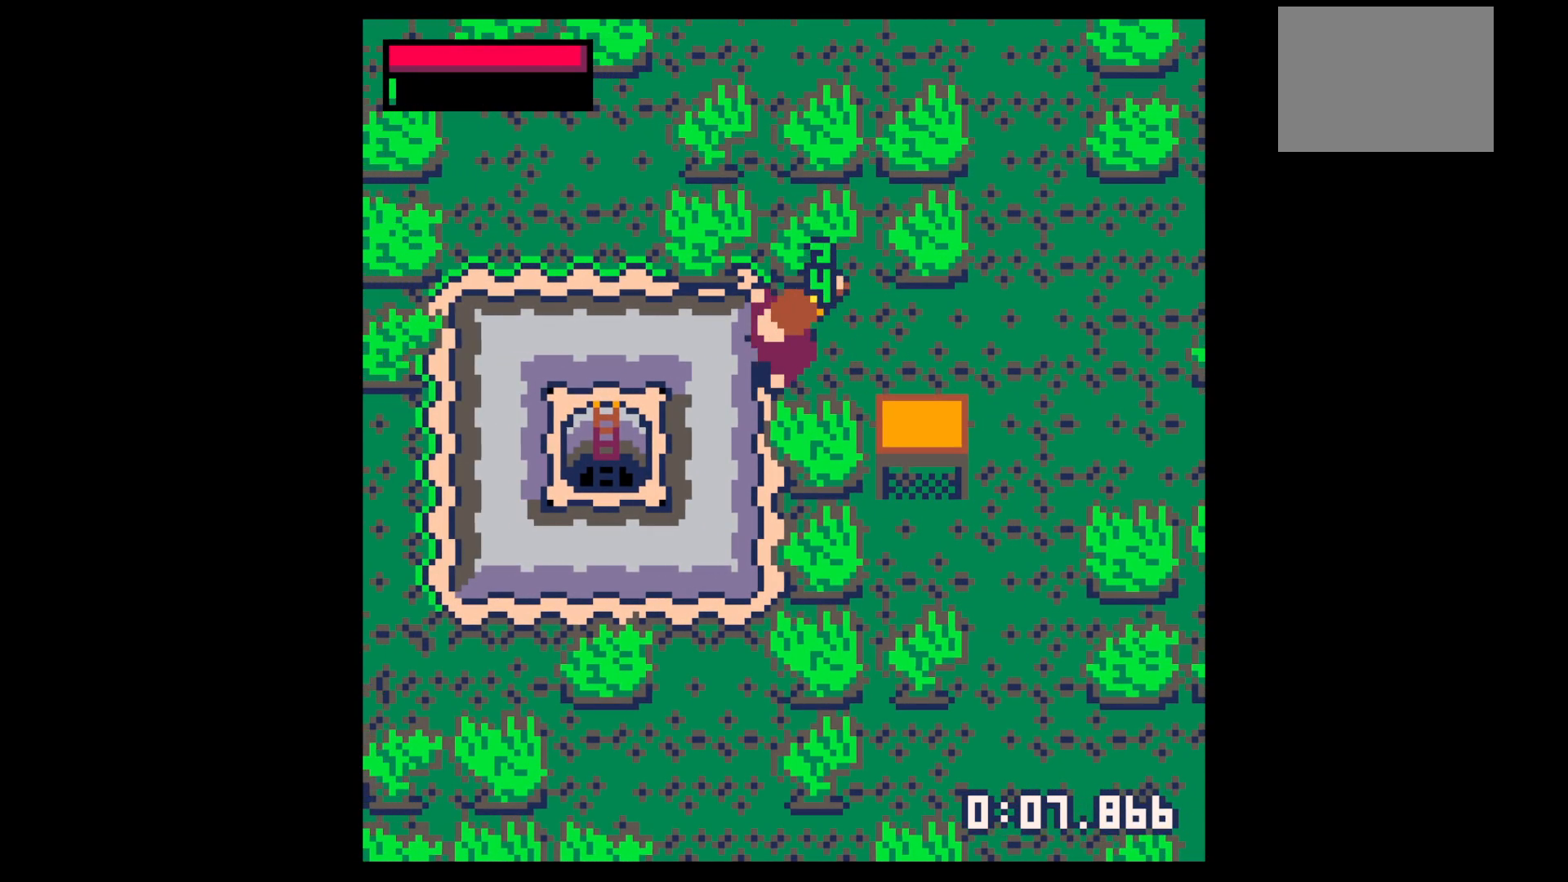
{"keys": ["right"], "events": [[167, "left", "up"], [167, "up", "down"], [217, "right", "down"], [350, "up", "up"]]}
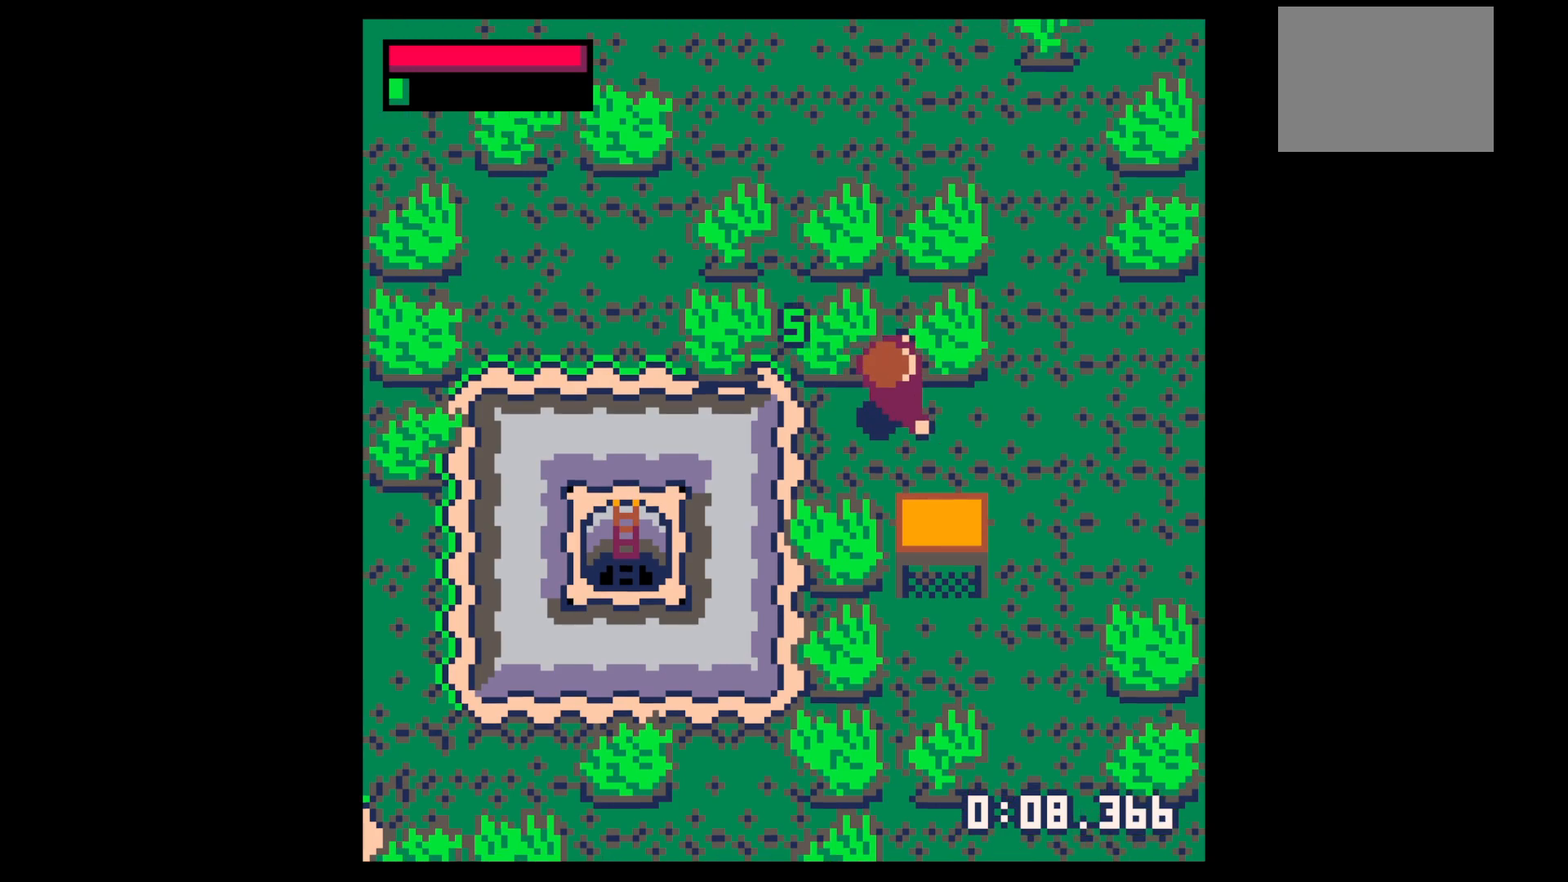
{"keys": ["down"], "events": [[84, "down", "down"], [234, "right", "up"], [317, "down", "up"], [467, "down", "down"]]}
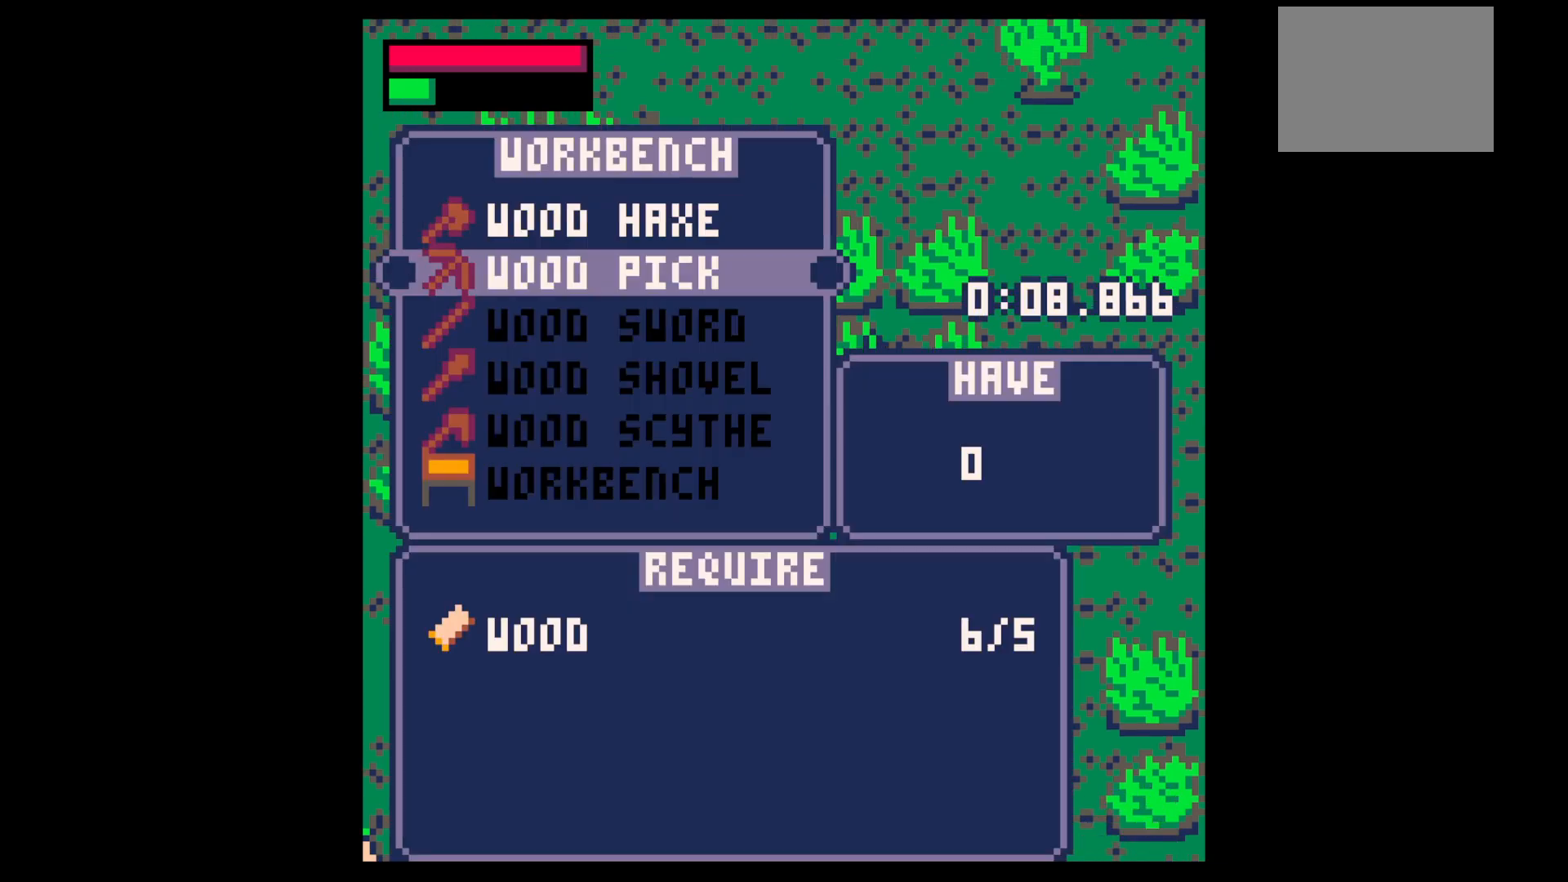
{"keys": ["up", "z"], "events": [[50, "down", "up"], [50, "x", "down"], [200, "x", "up"], [200, "z", "down"], [234, "z", "up"], [484, "up", "down"], [484, "z", "down"]]}
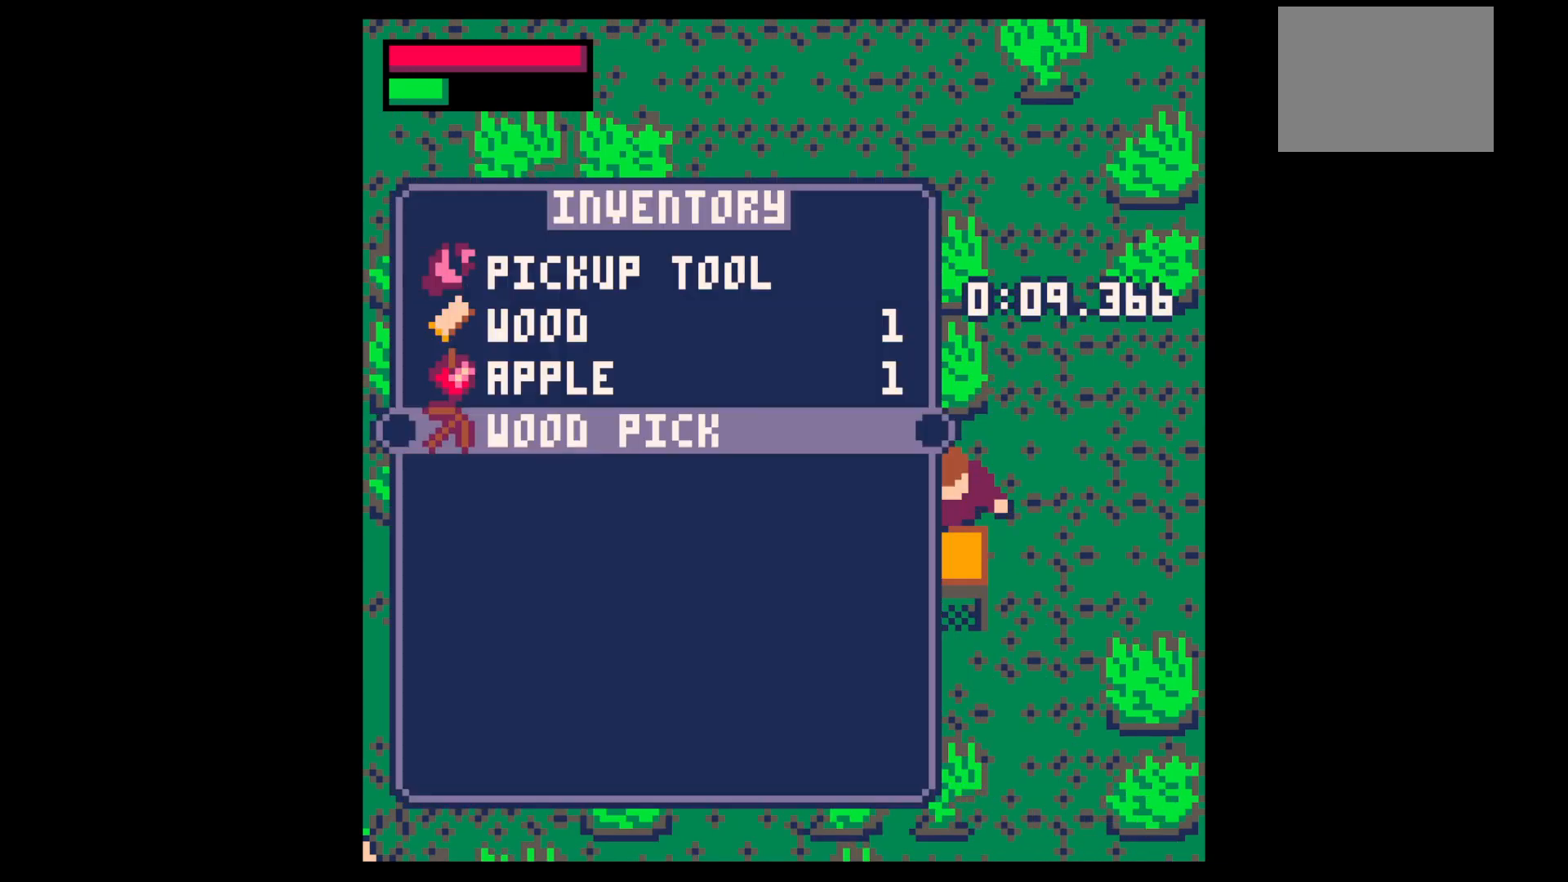
{"keys": ["left"], "events": [[84, "up", "up"], [84, "x", "down"], [134, "z", "up"], [167, "up", "down"], [167, "x", "up"], [217, "left", "down"], [217, "up", "up"]]}
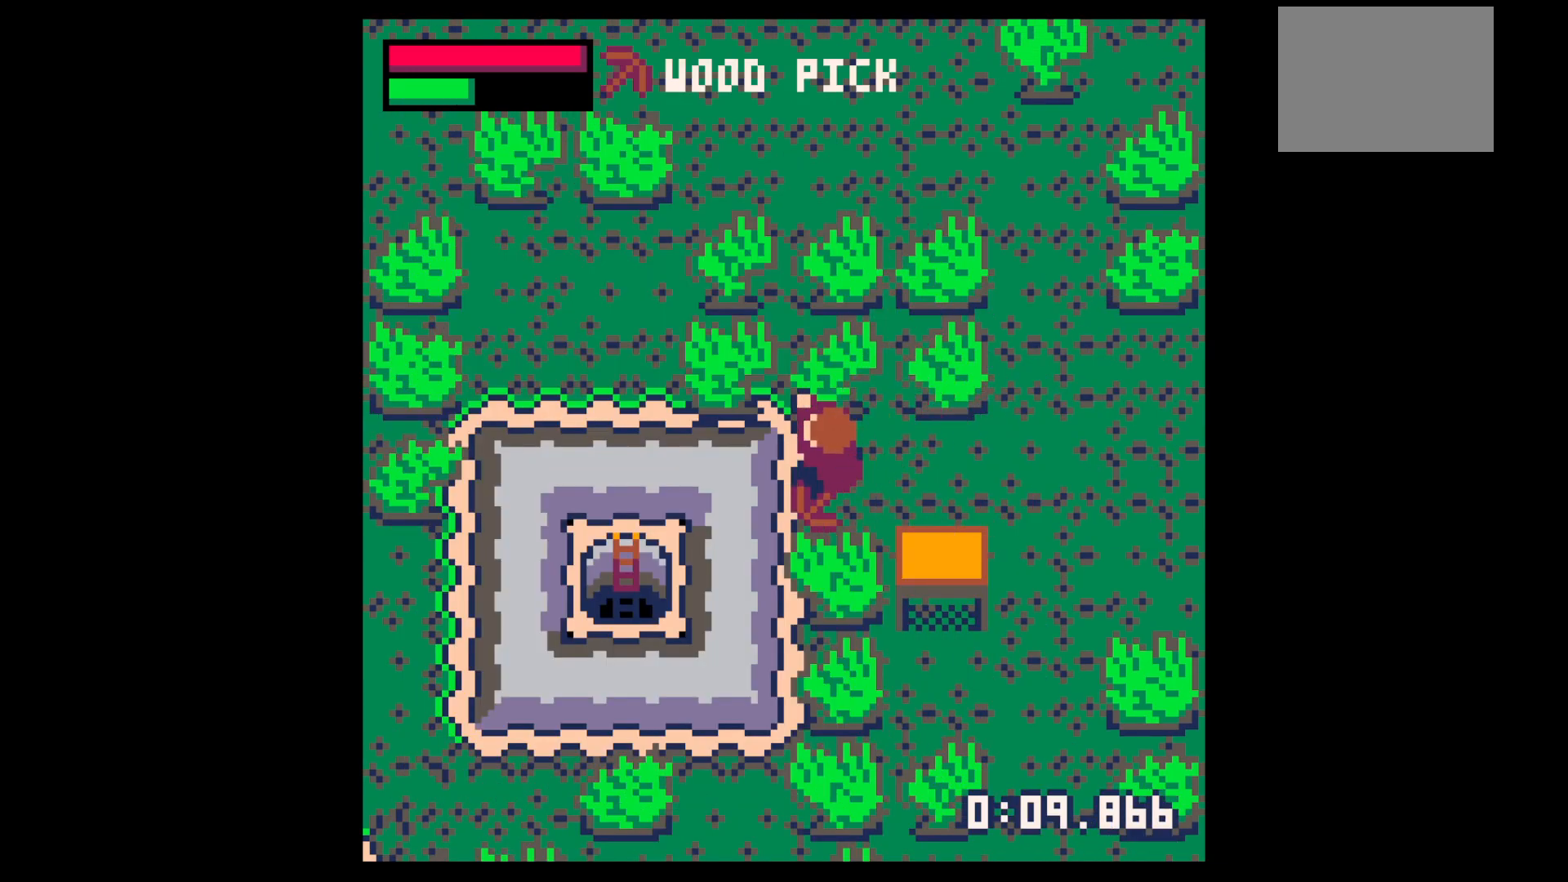
{"keys": ["left", "x"], "events": [[34, "x", "down"]]}
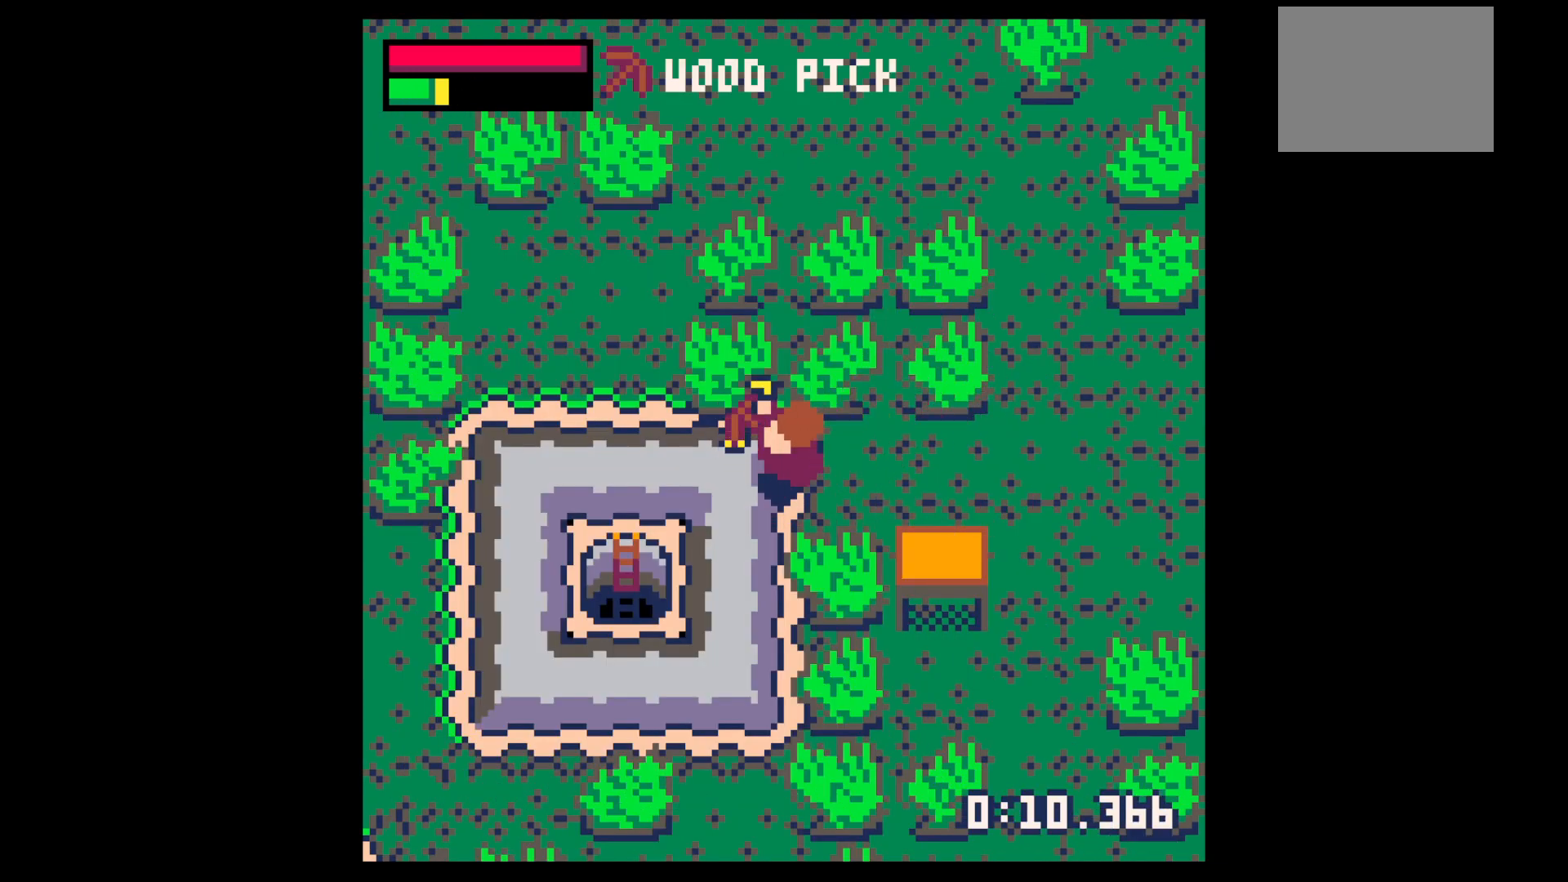
{"keys": ["left", "x"], "events": []}
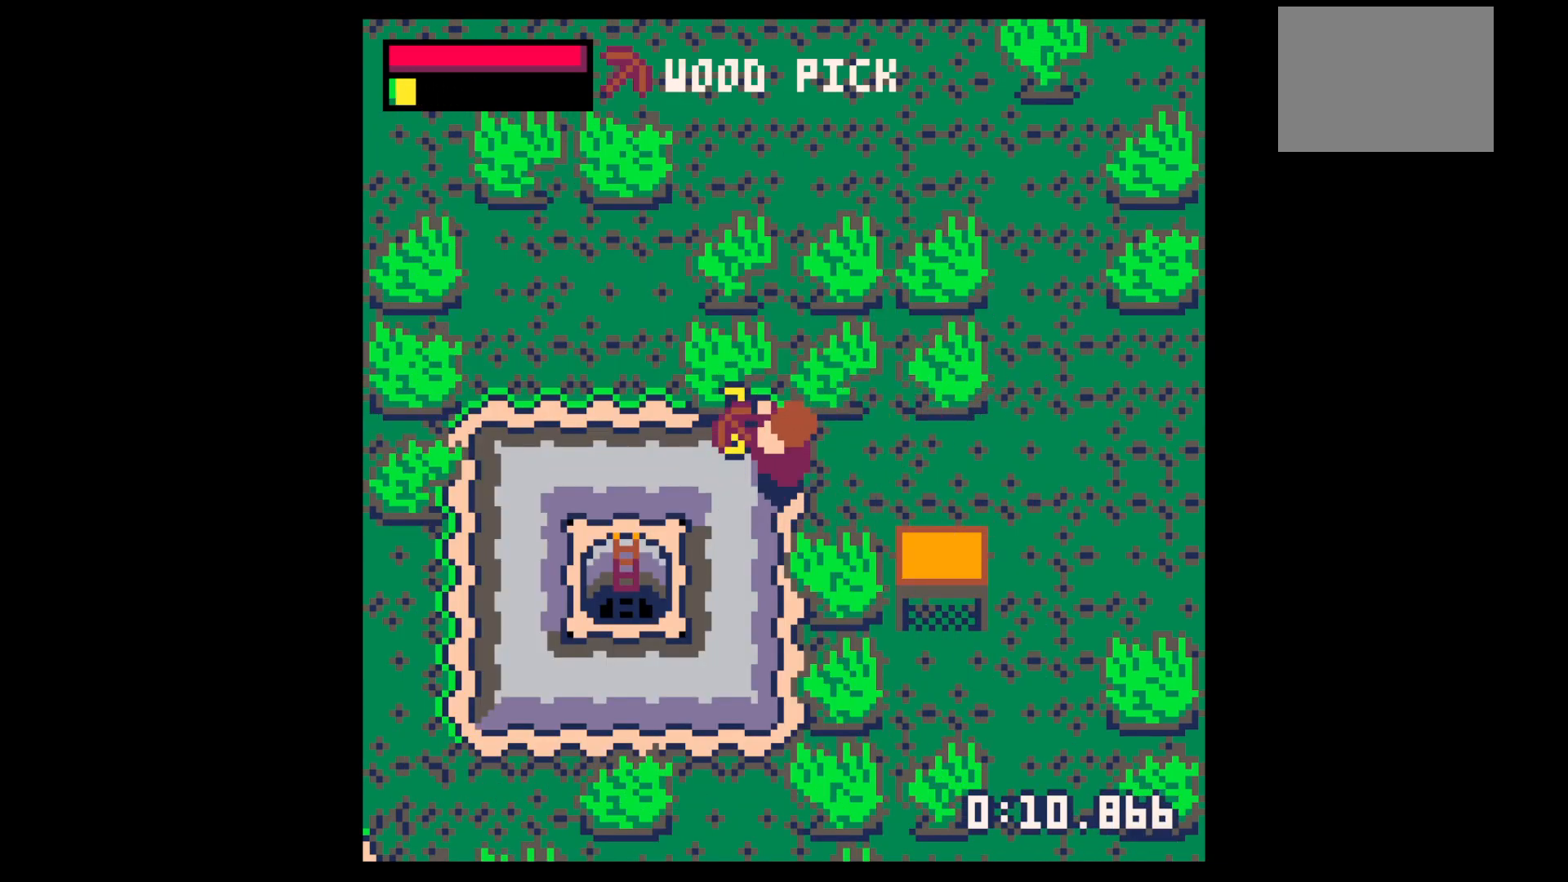
{"keys": ["right"], "events": [[167, "x", "up"], [300, "down", "down"], [450, "left", "up"], [450, "right", "down"], [500, "down", "up"]]}
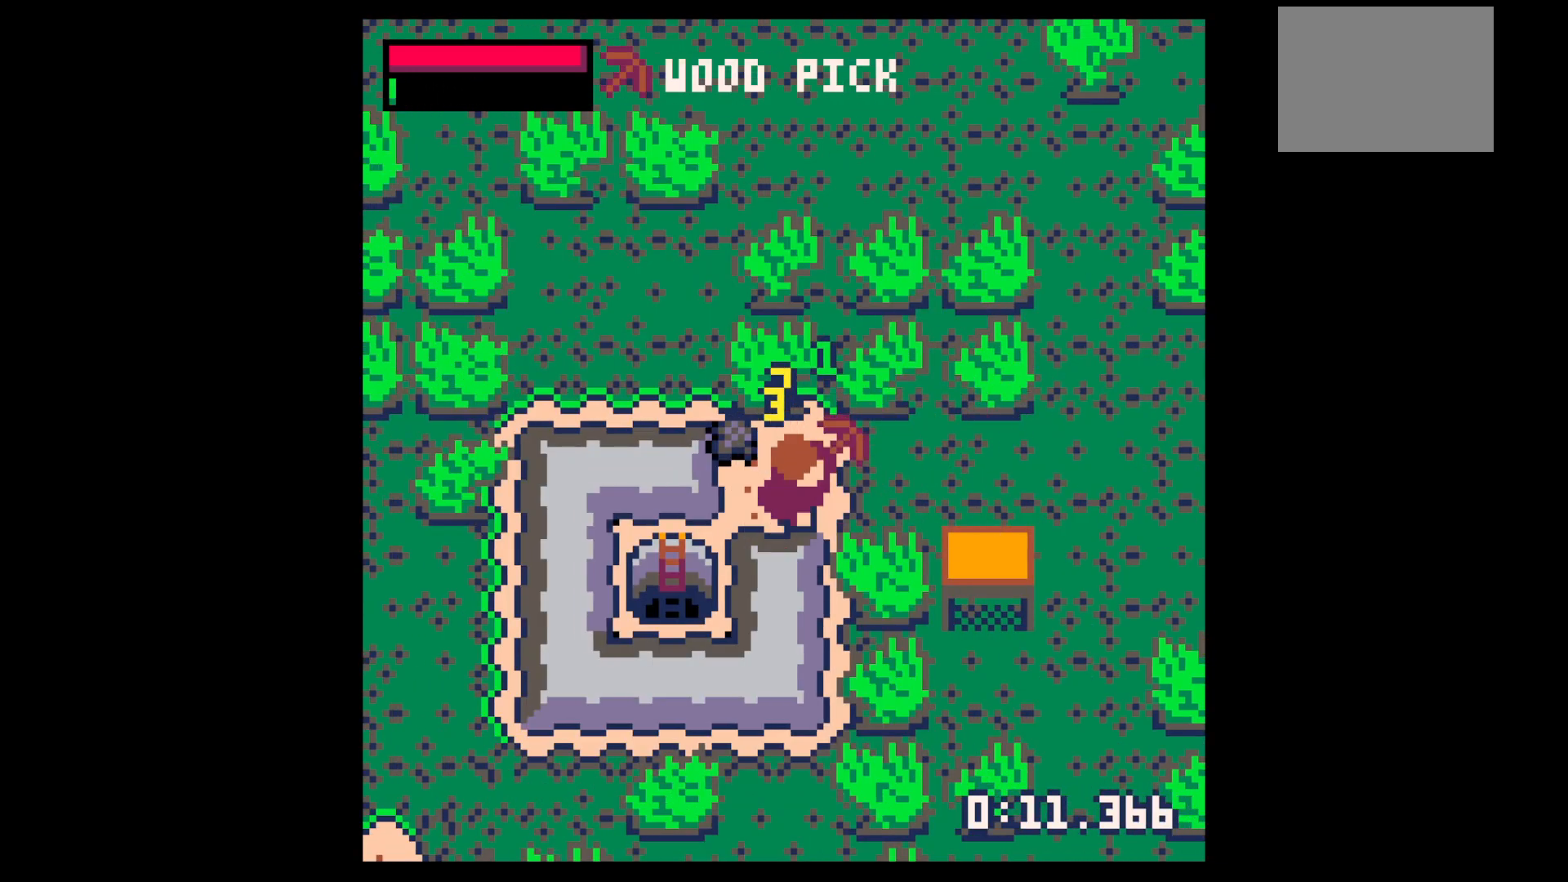
{"keys": ["left"], "events": [[100, "up", "down"], [134, "right", "up"], [184, "left", "down"], [234, "up", "up"]]}
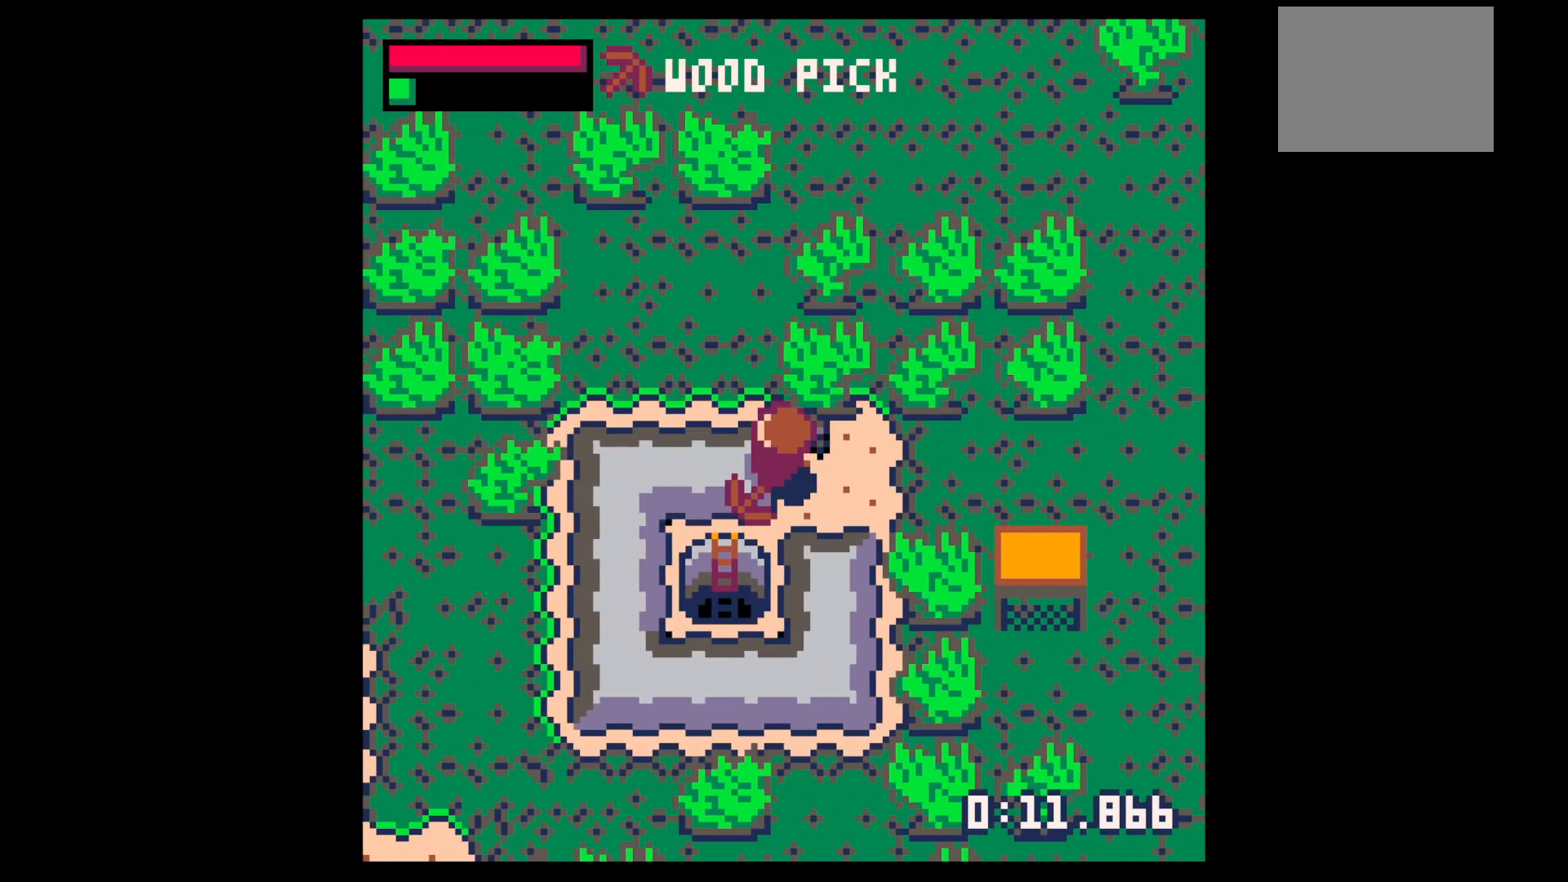
{"keys": ["x"], "events": [[150, "x", "down"], [300, "left", "up"], [300, "x", "up"], [384, "x", "down"]]}
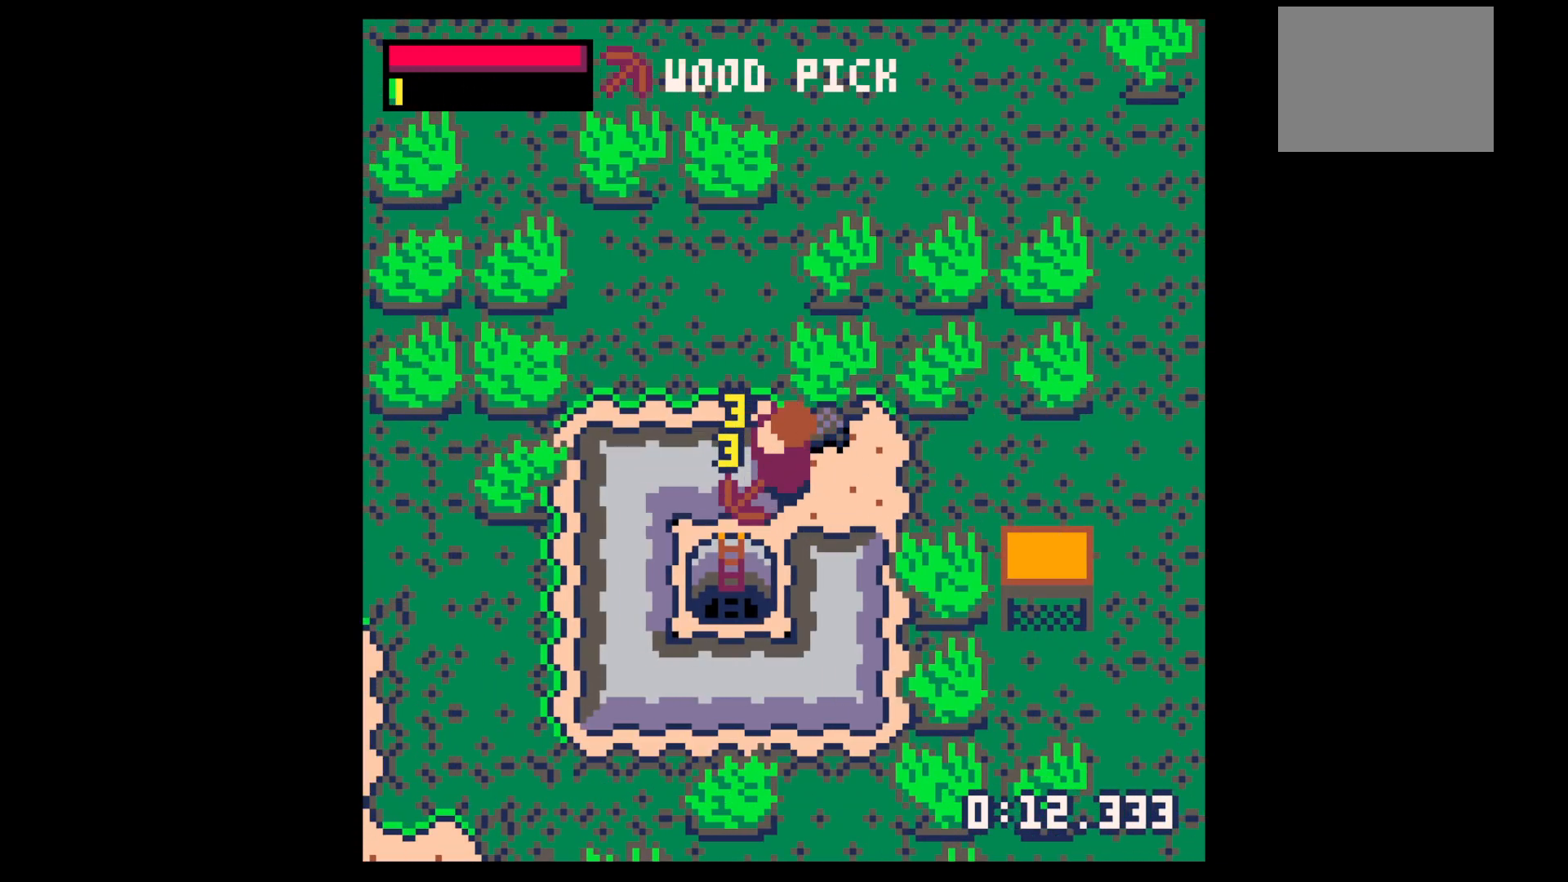
{"keys": ["left"], "events": [[67, "x", "up"], [117, "up", "down"], [167, "right", "down"], [217, "up", "up"], [300, "left", "down"], [350, "down", "down"], [350, "right", "up"], [450, "down", "up"]]}
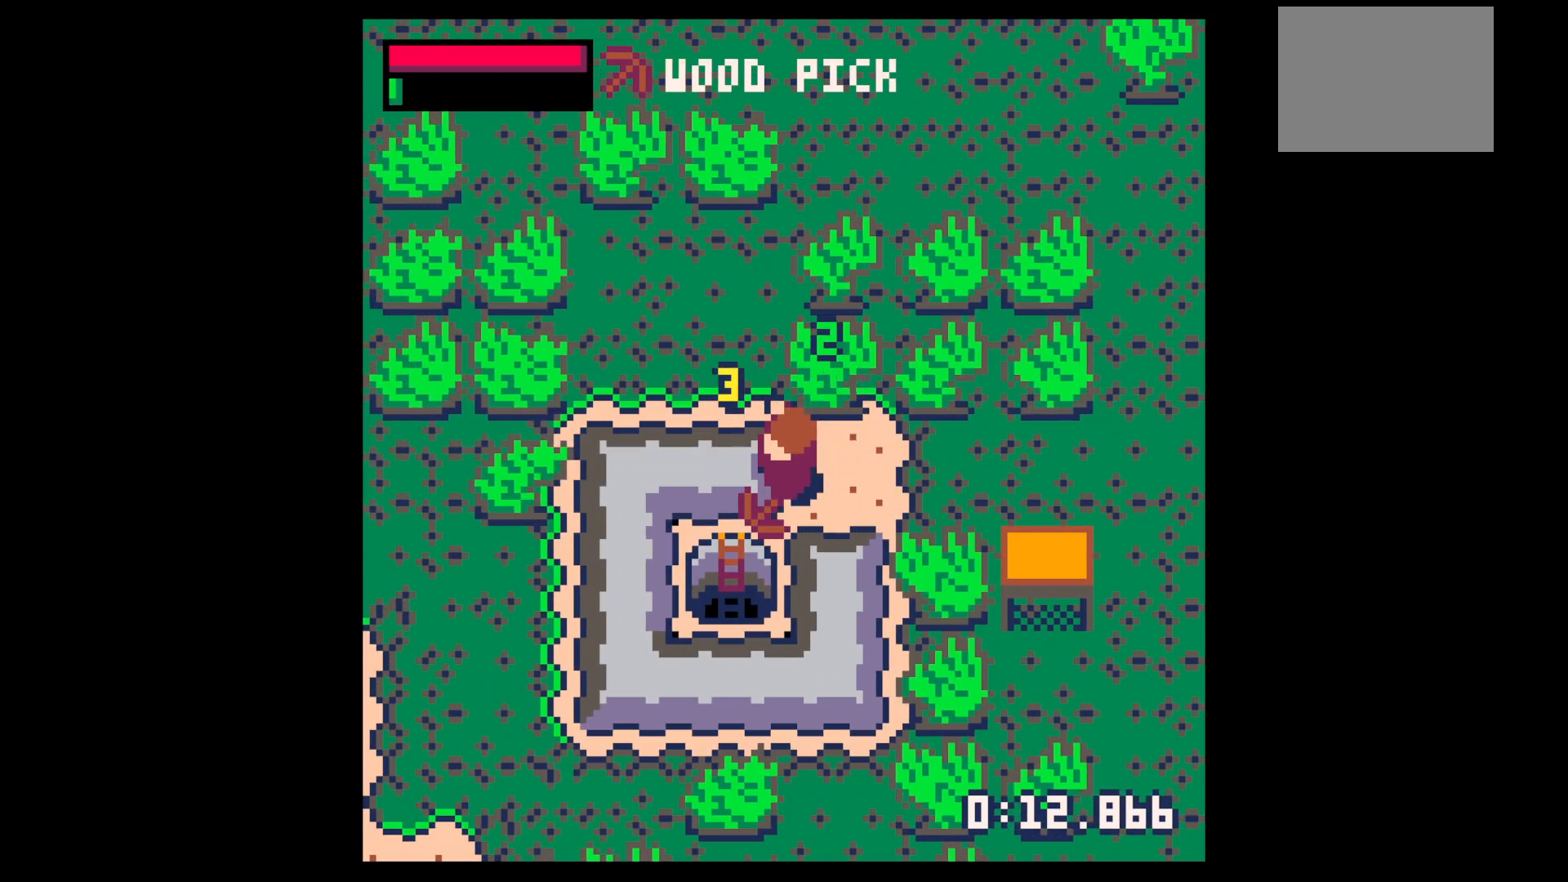
{"keys": [], "events": [[134, "left", "up"]]}
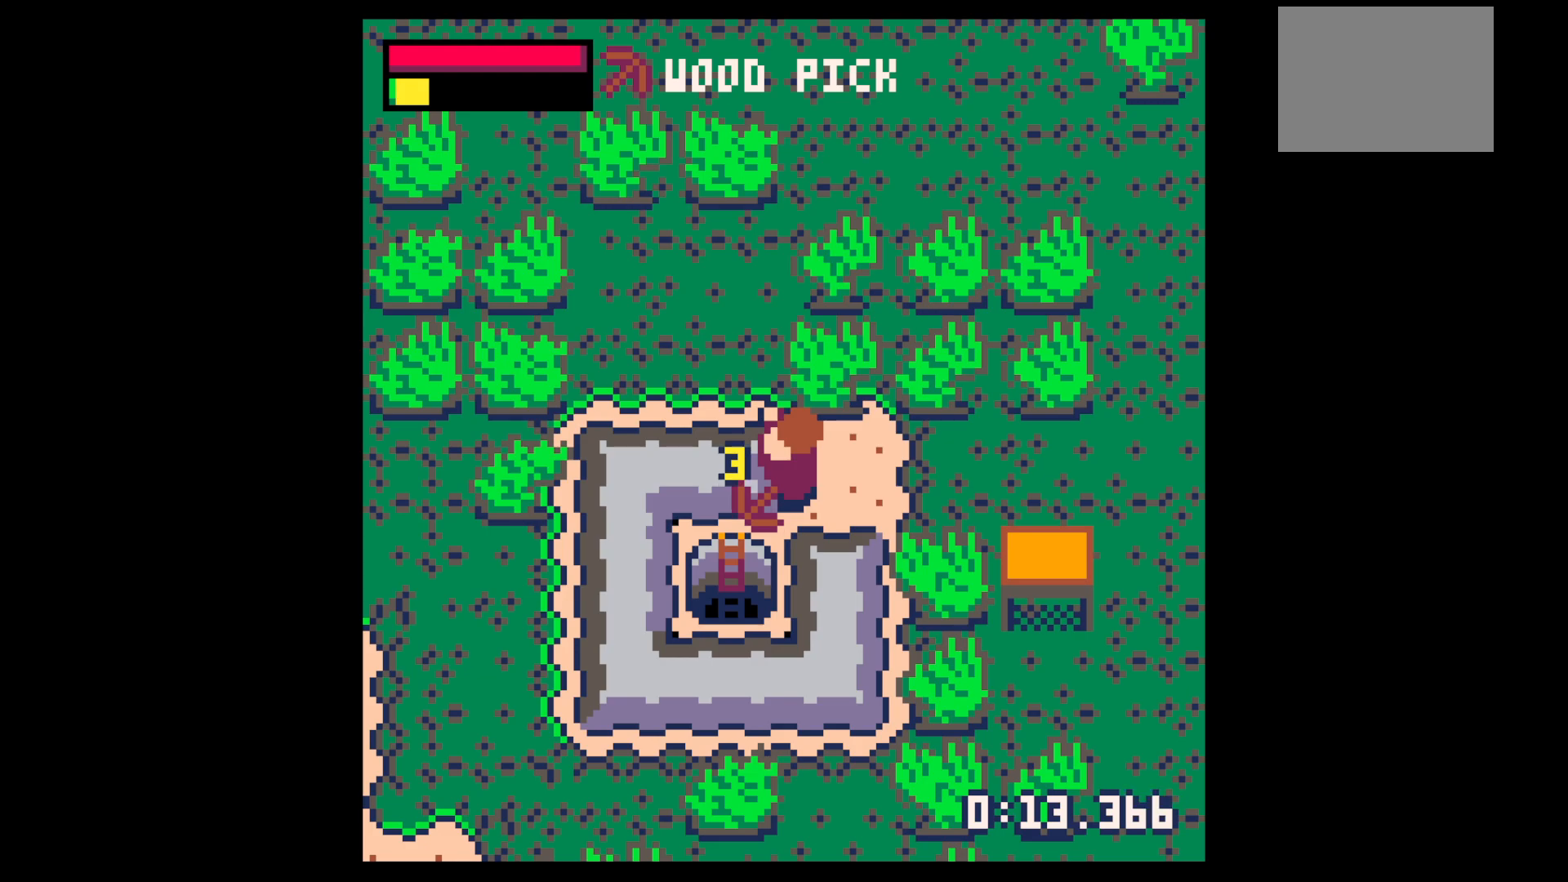
{"keys": [], "events": [[17, "x", "down"], [67, "x", "up"], [200, "x", "down"], [300, "x", "up"]]}